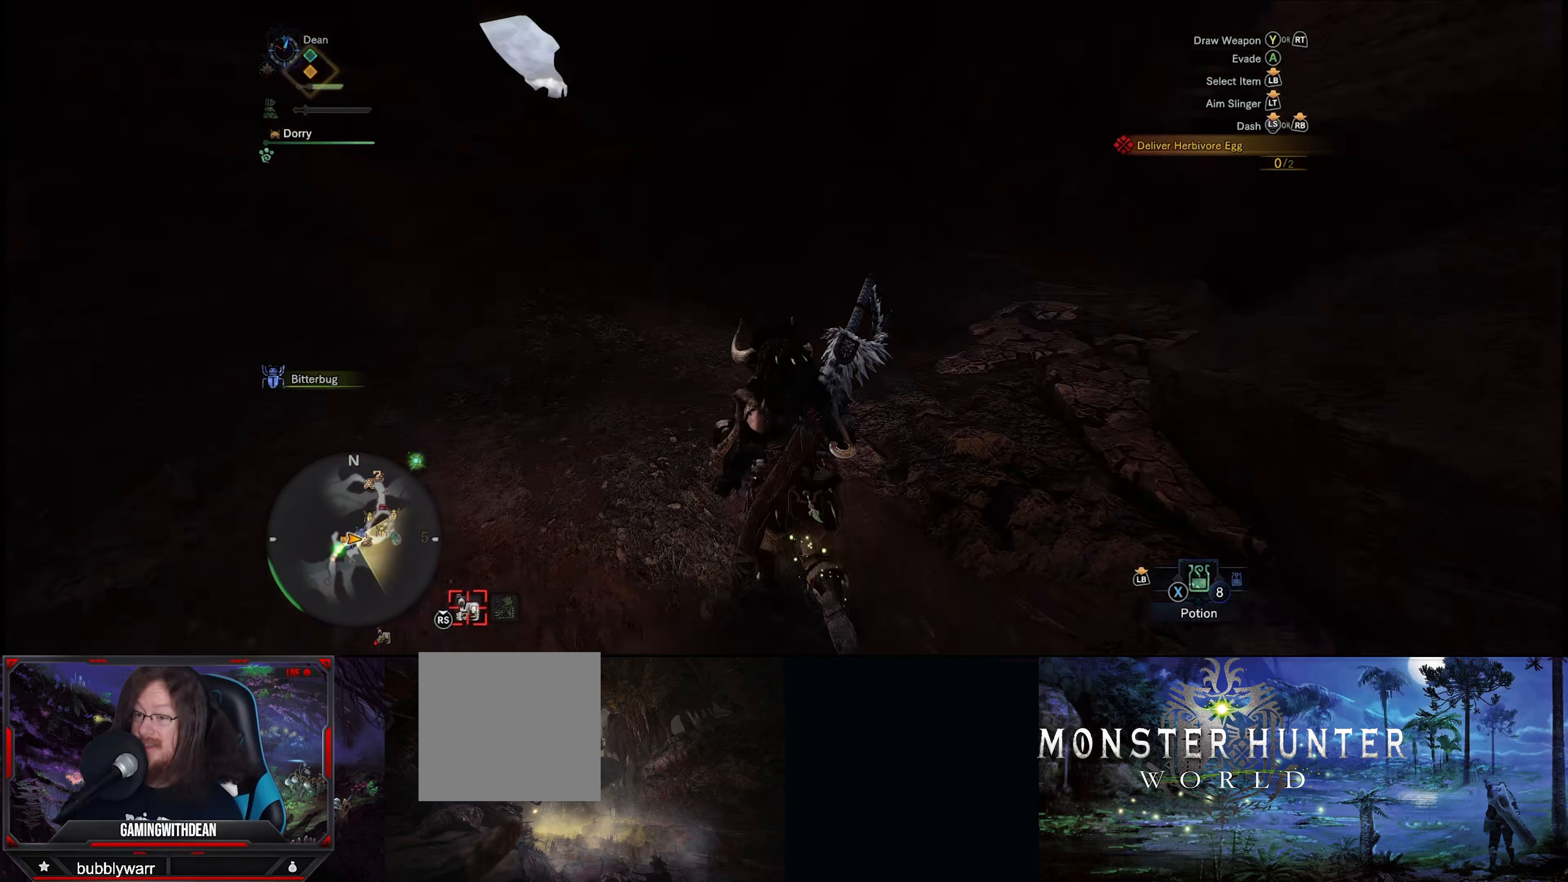
Gameplay with a controller (Xbox layout); each line is a JSON object with the inputs held at the frame after it. "events" lists button and stick changes between this image and that frame as [ms after this image, input, new state], when the widget could be followed in between. Not read: L3 R3.
{"buttons": ["R1"], "left_stick": "up", "right_stick": "left", "events": [[300, "right_stick", "left"]]}
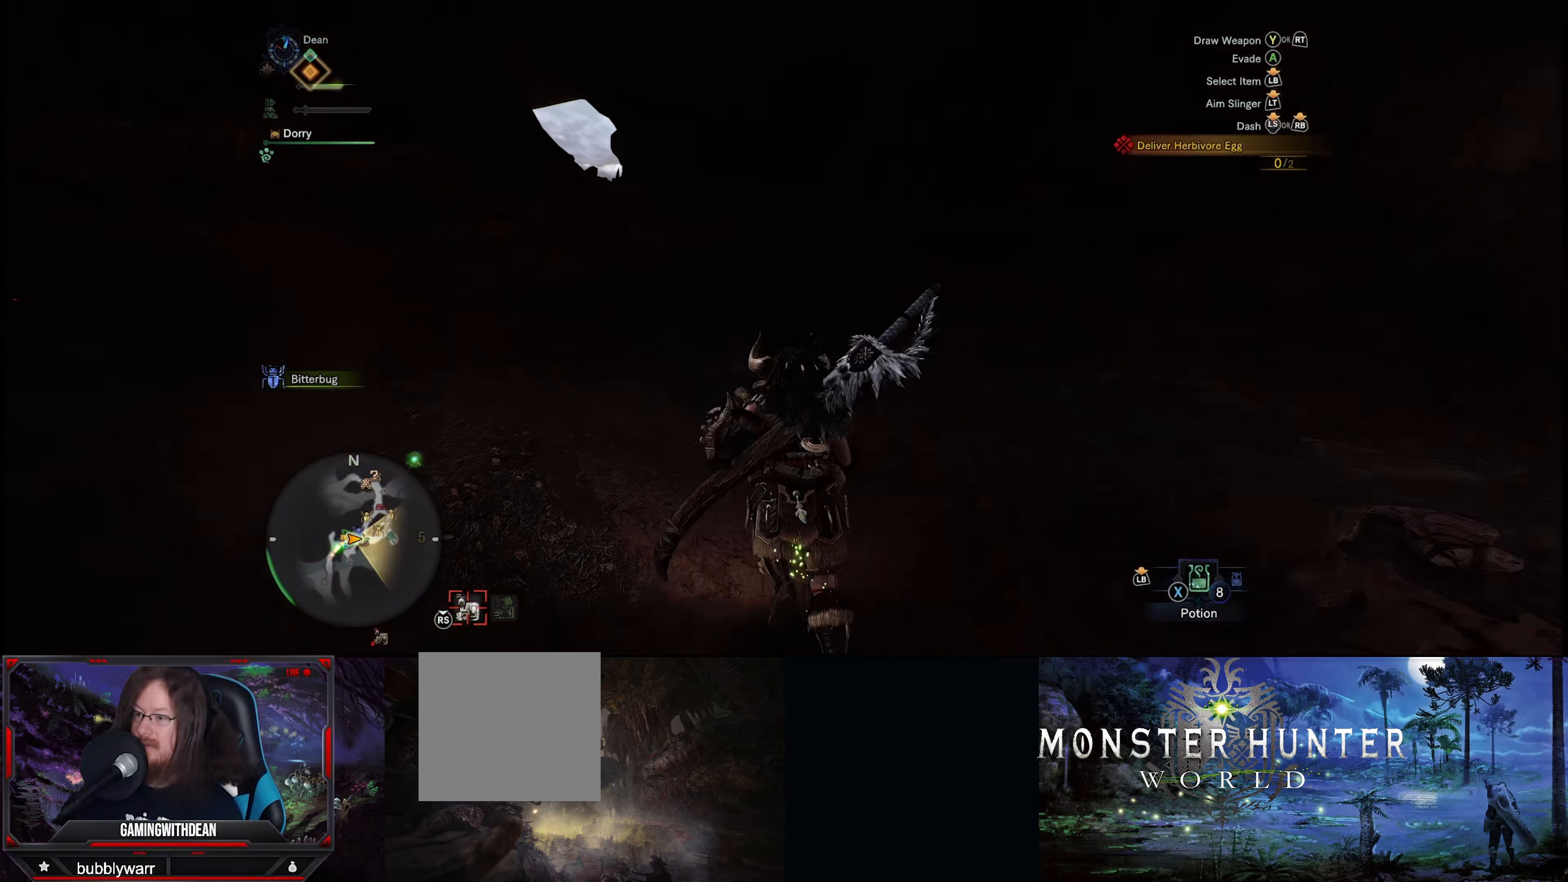
{"buttons": ["R1"], "left_stick": "up", "right_stick": "down-left", "events": [[66, "right_stick", "center"], [366, "right_stick", "down-left"]]}
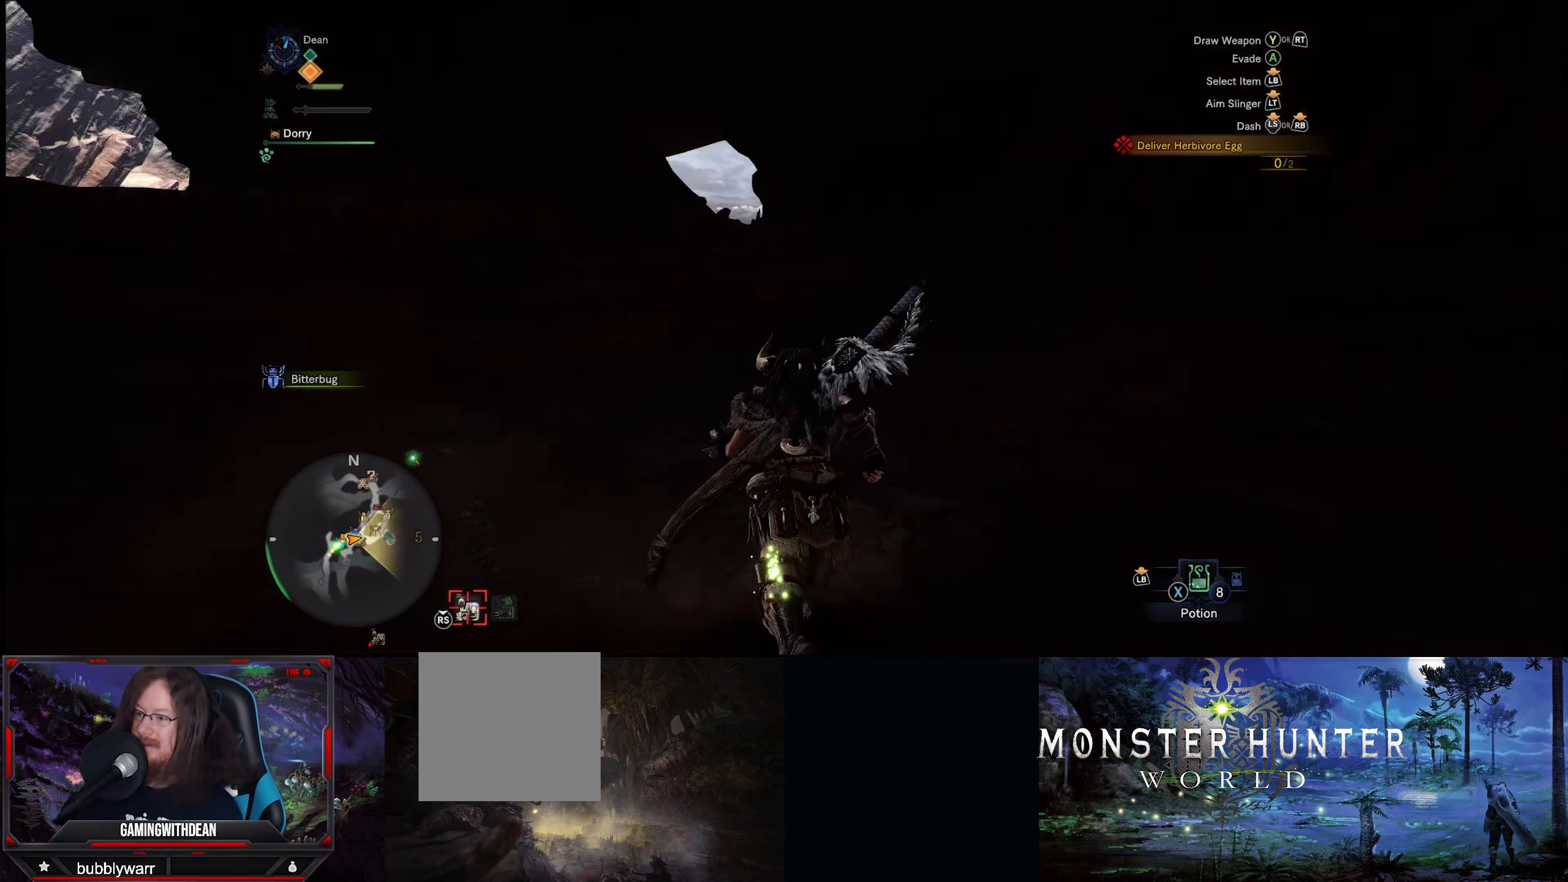
{"buttons": ["R1"], "left_stick": "up", "right_stick": "center", "events": [[233, "right_stick", "center"]]}
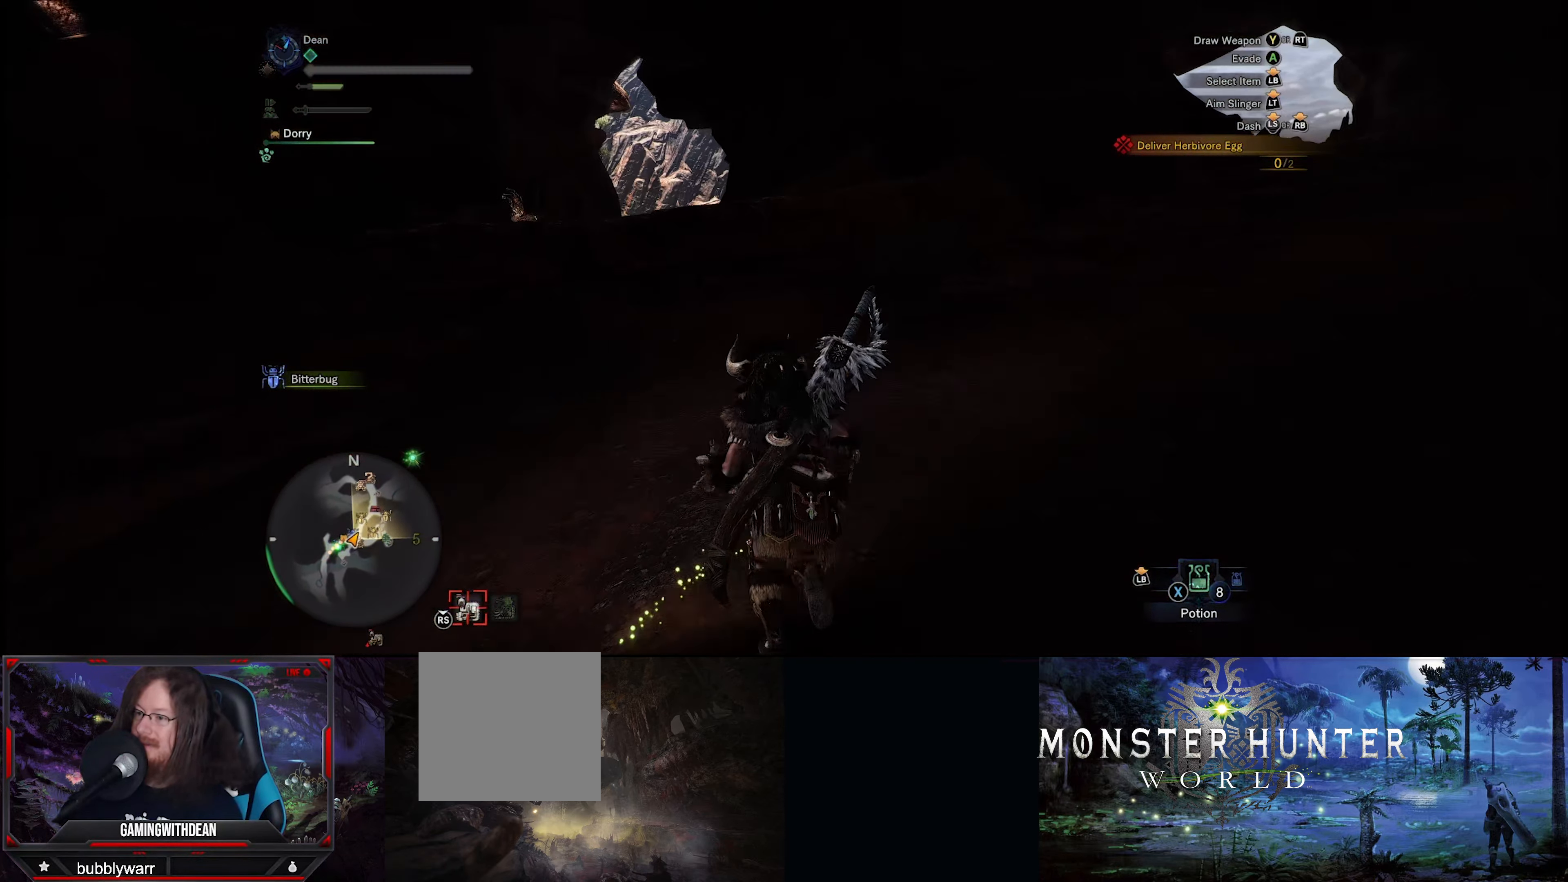
{"buttons": ["R1"], "left_stick": "up", "right_stick": "down-left", "events": [[366, "right_stick", "down-left"]]}
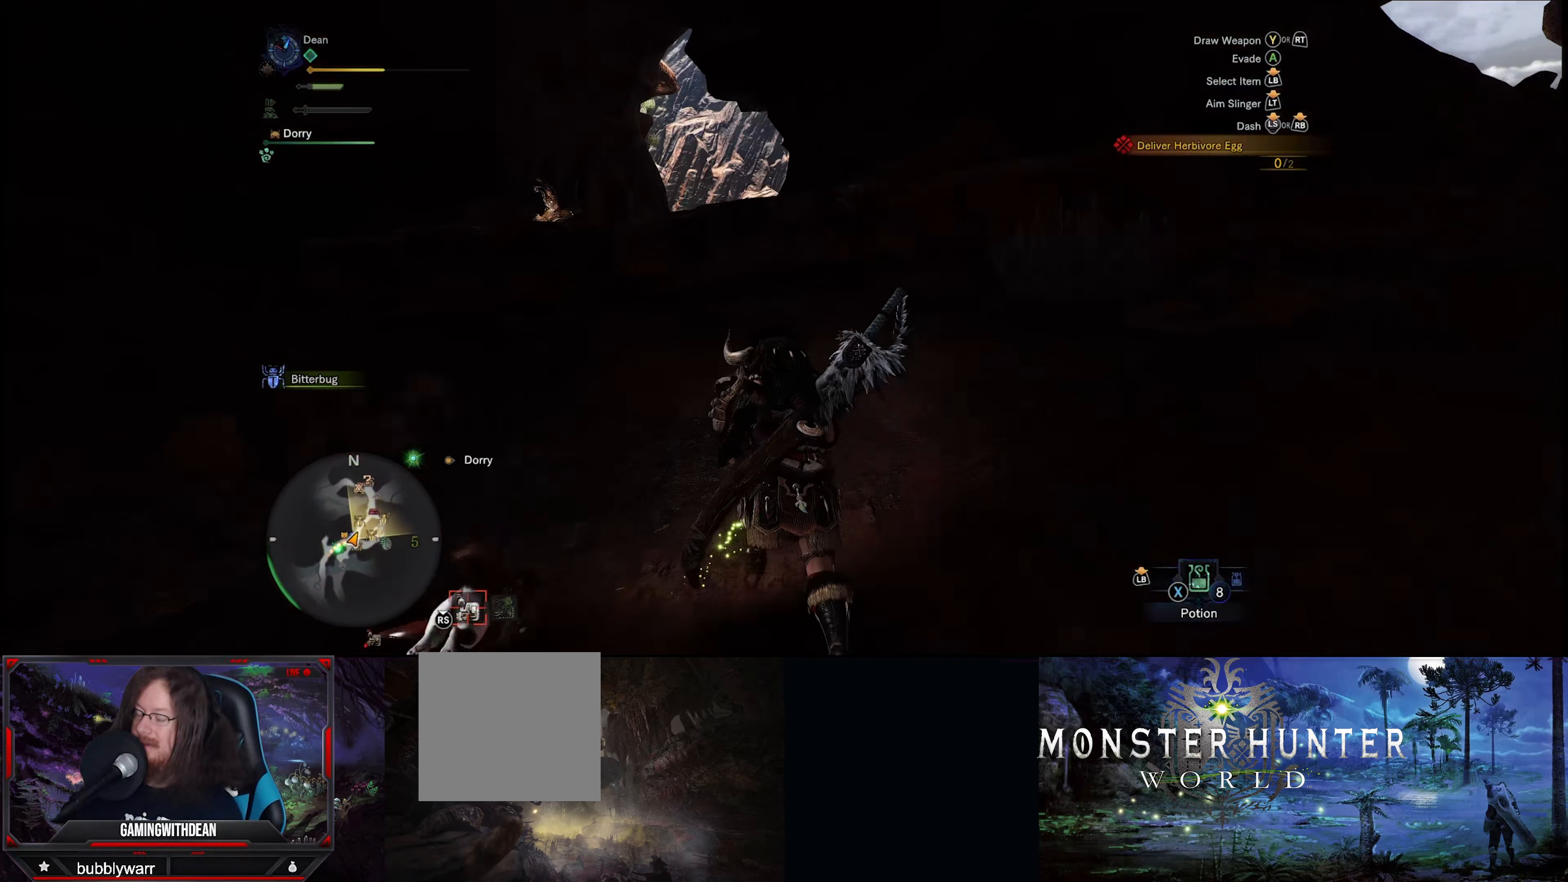
{"buttons": ["R1"], "left_stick": "up", "right_stick": "center", "events": [[66, "right_stick", "center"]]}
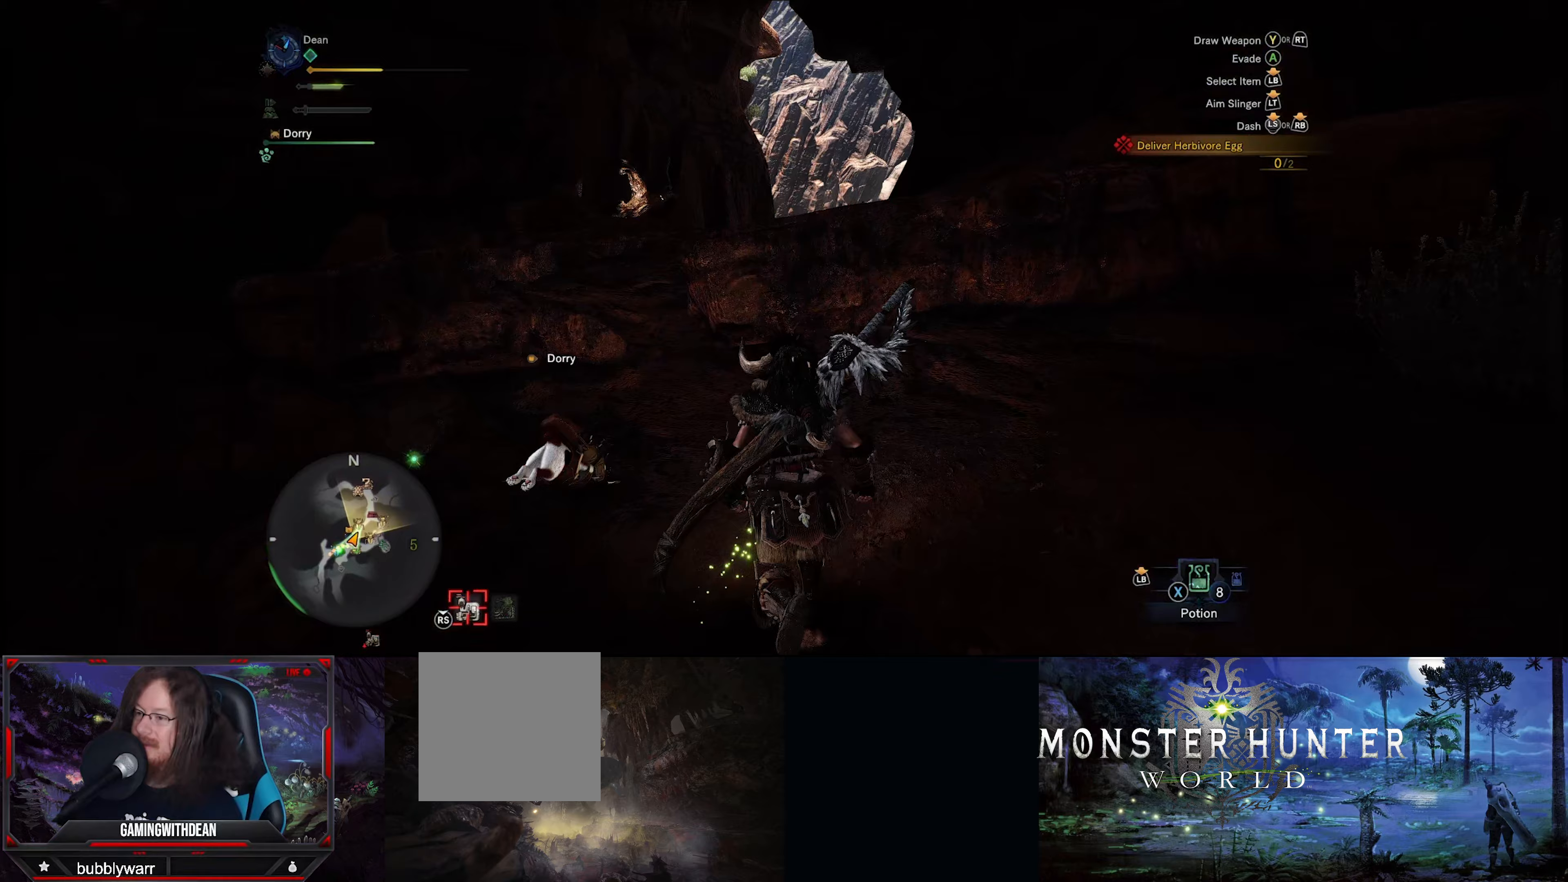
{"buttons": ["R1"], "left_stick": "up", "right_stick": "down-right", "events": [[400, "right_stick", "down-right"]]}
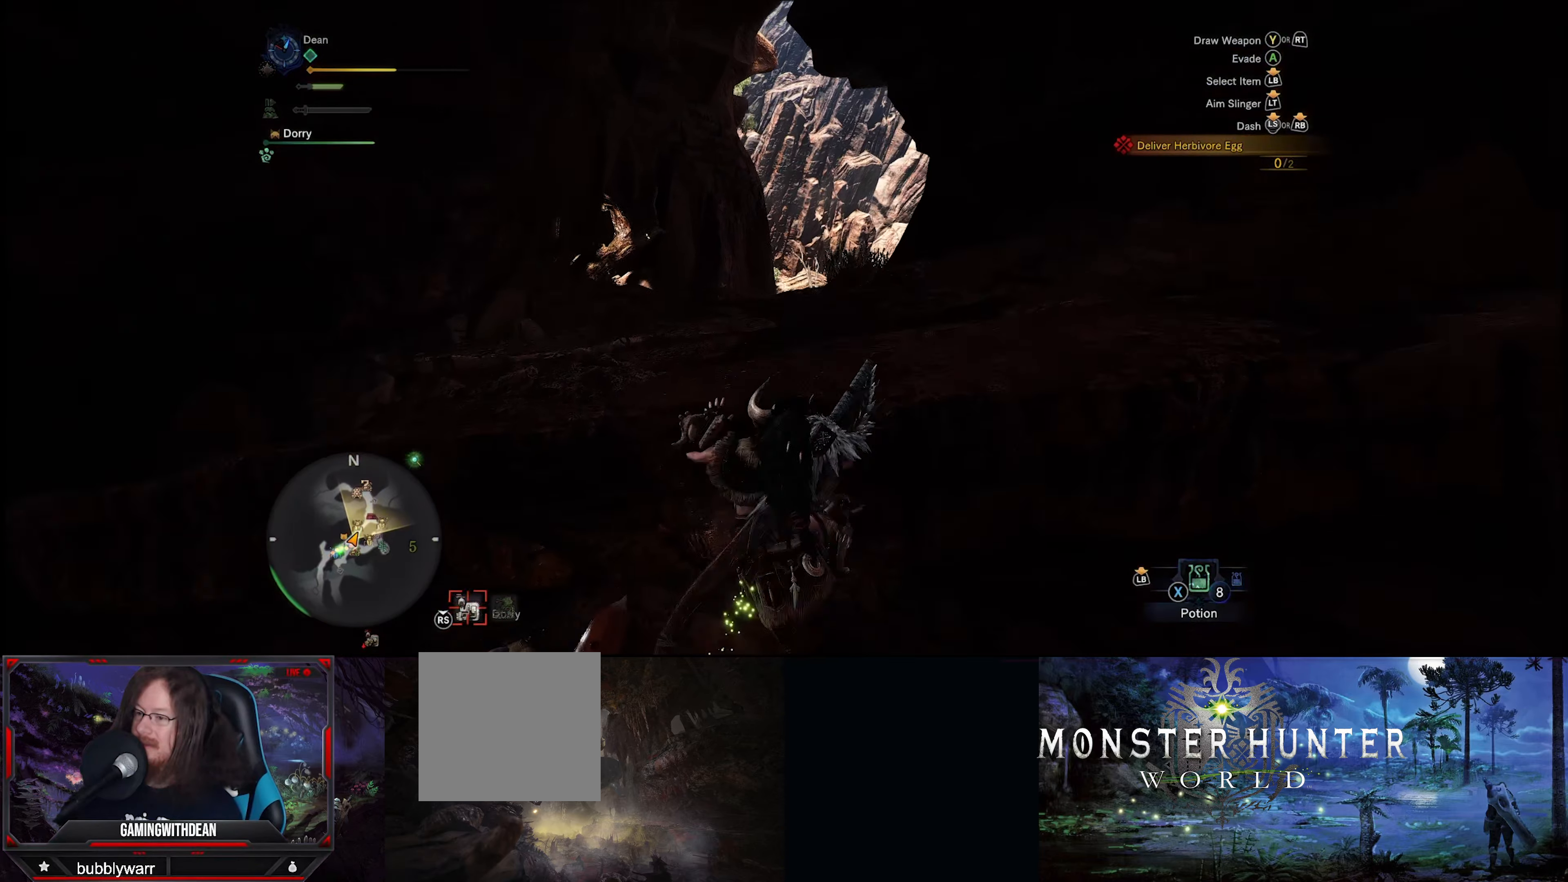
{"buttons": ["R1"], "left_stick": "up", "right_stick": "center", "events": [[183, "right_stick", "down"], [333, "right_stick", "center"]]}
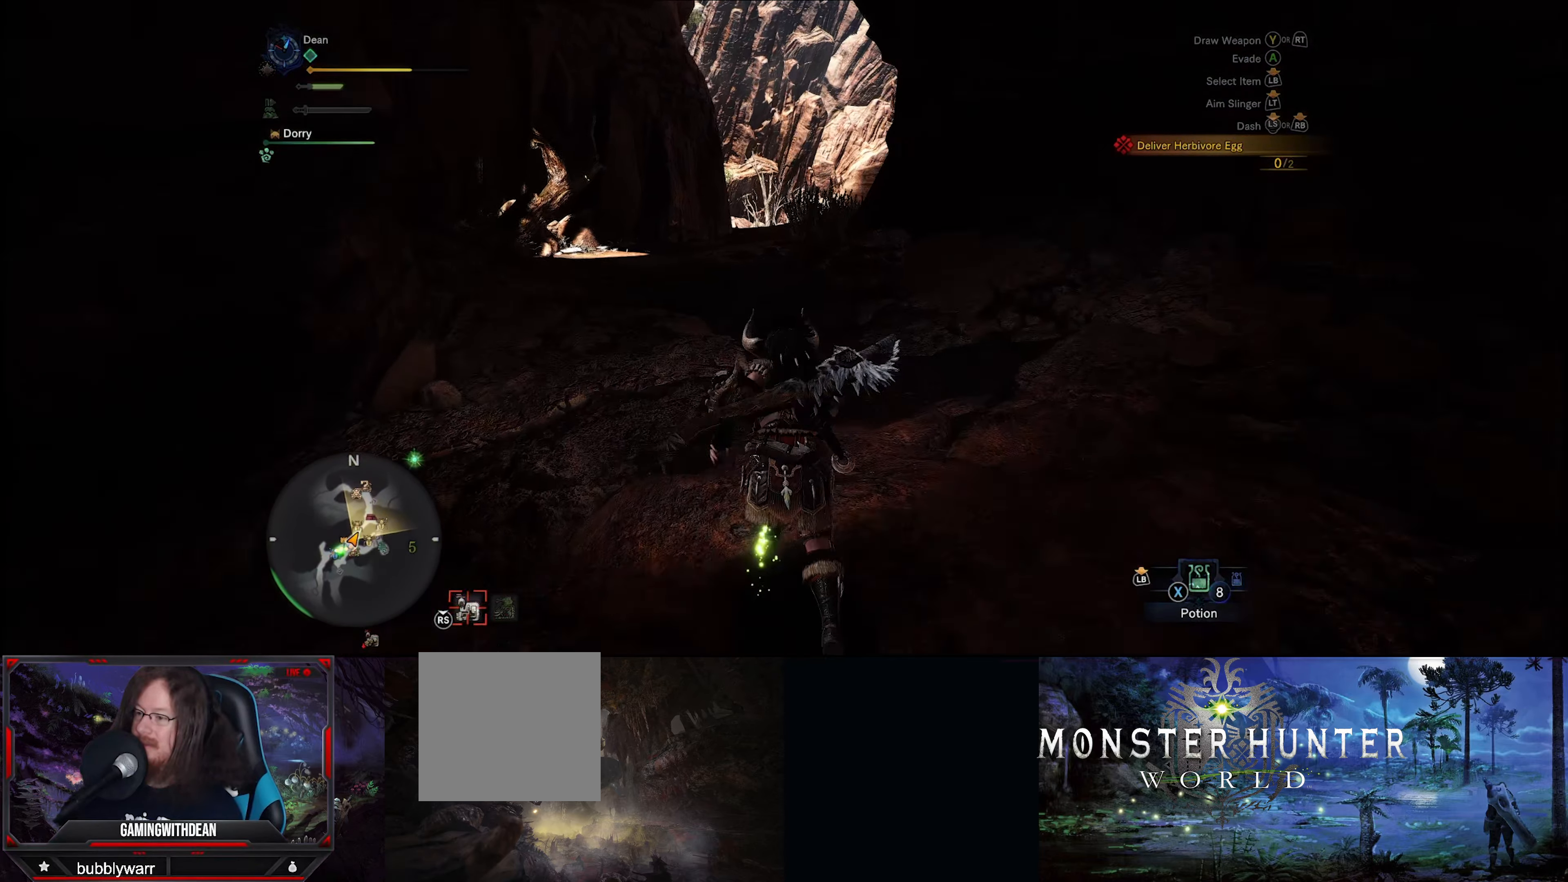
{"buttons": ["R1"], "left_stick": "up", "right_stick": "center", "events": []}
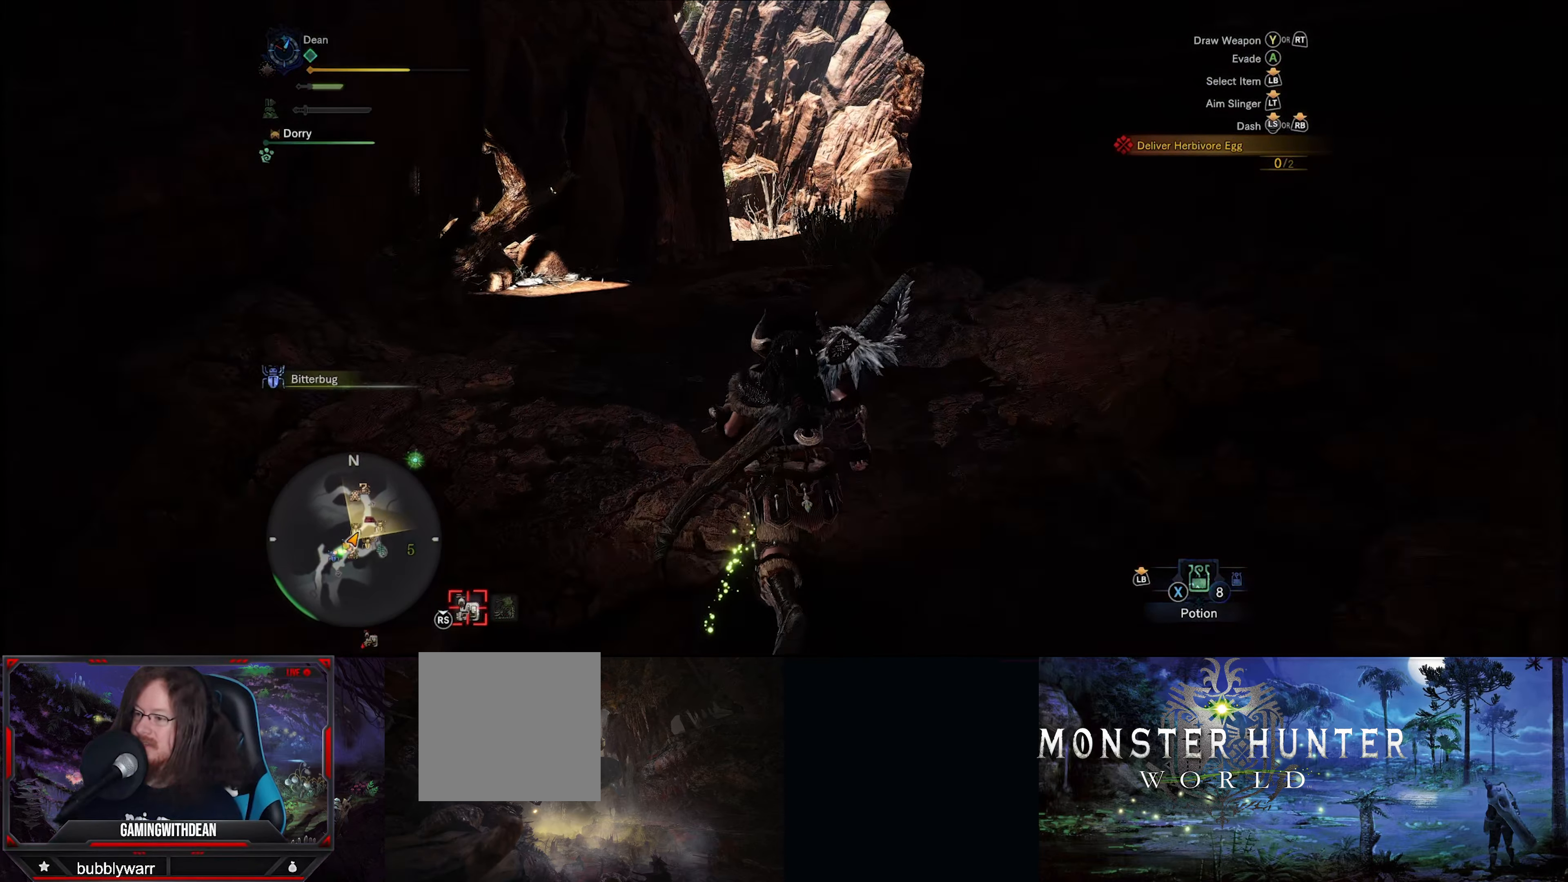
{"buttons": ["R1"], "left_stick": "up", "right_stick": "center", "events": [[333, "right_stick", "down-right"], [500, "right_stick", "center"]]}
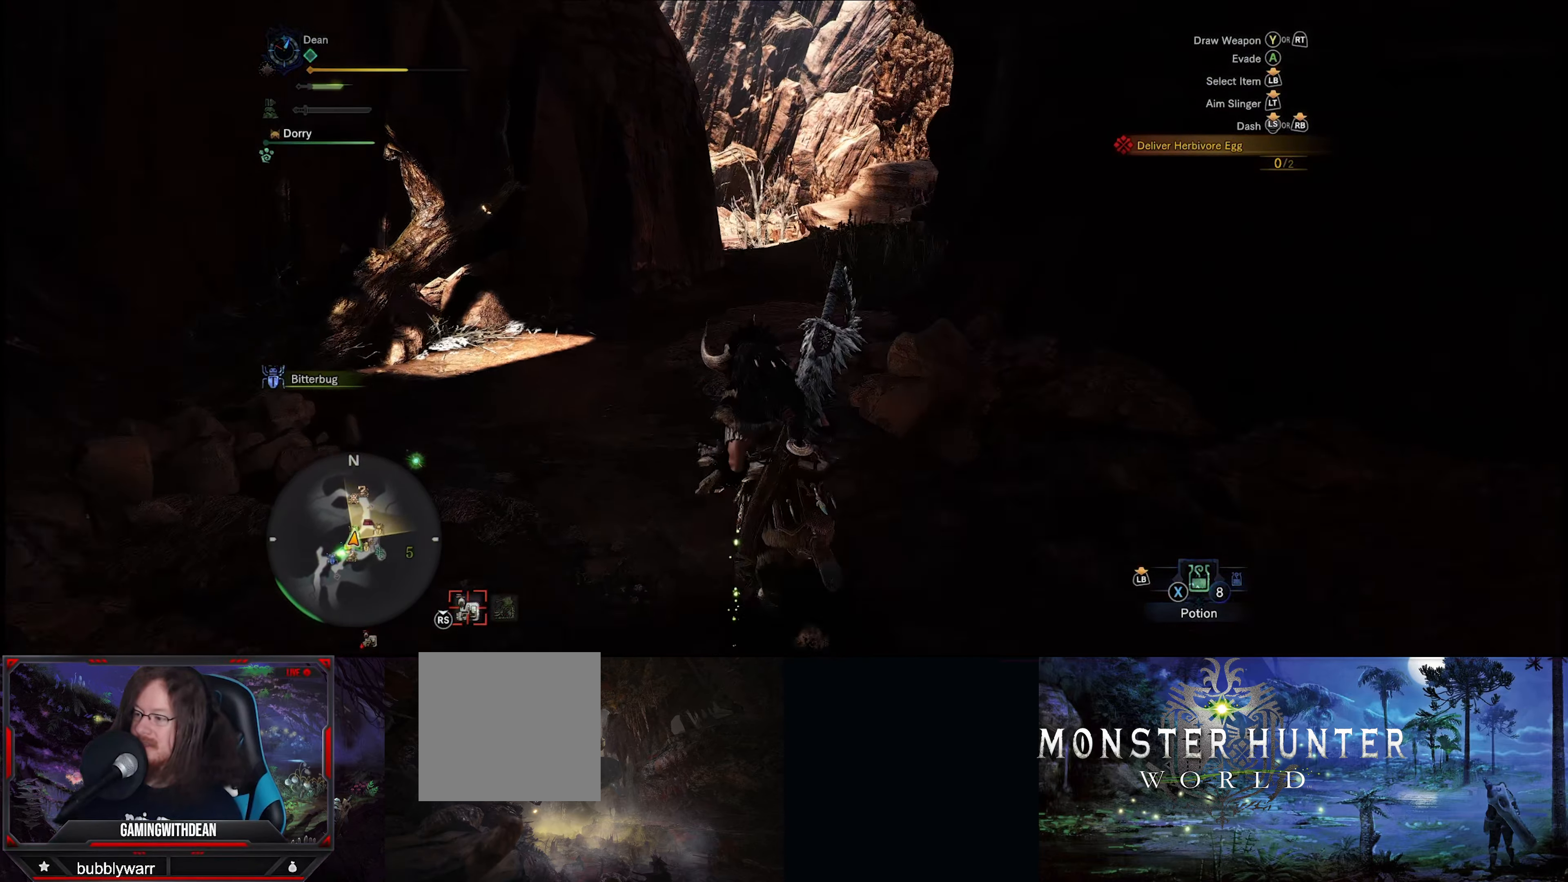
{"buttons": ["R1"], "left_stick": "up", "right_stick": "center", "events": []}
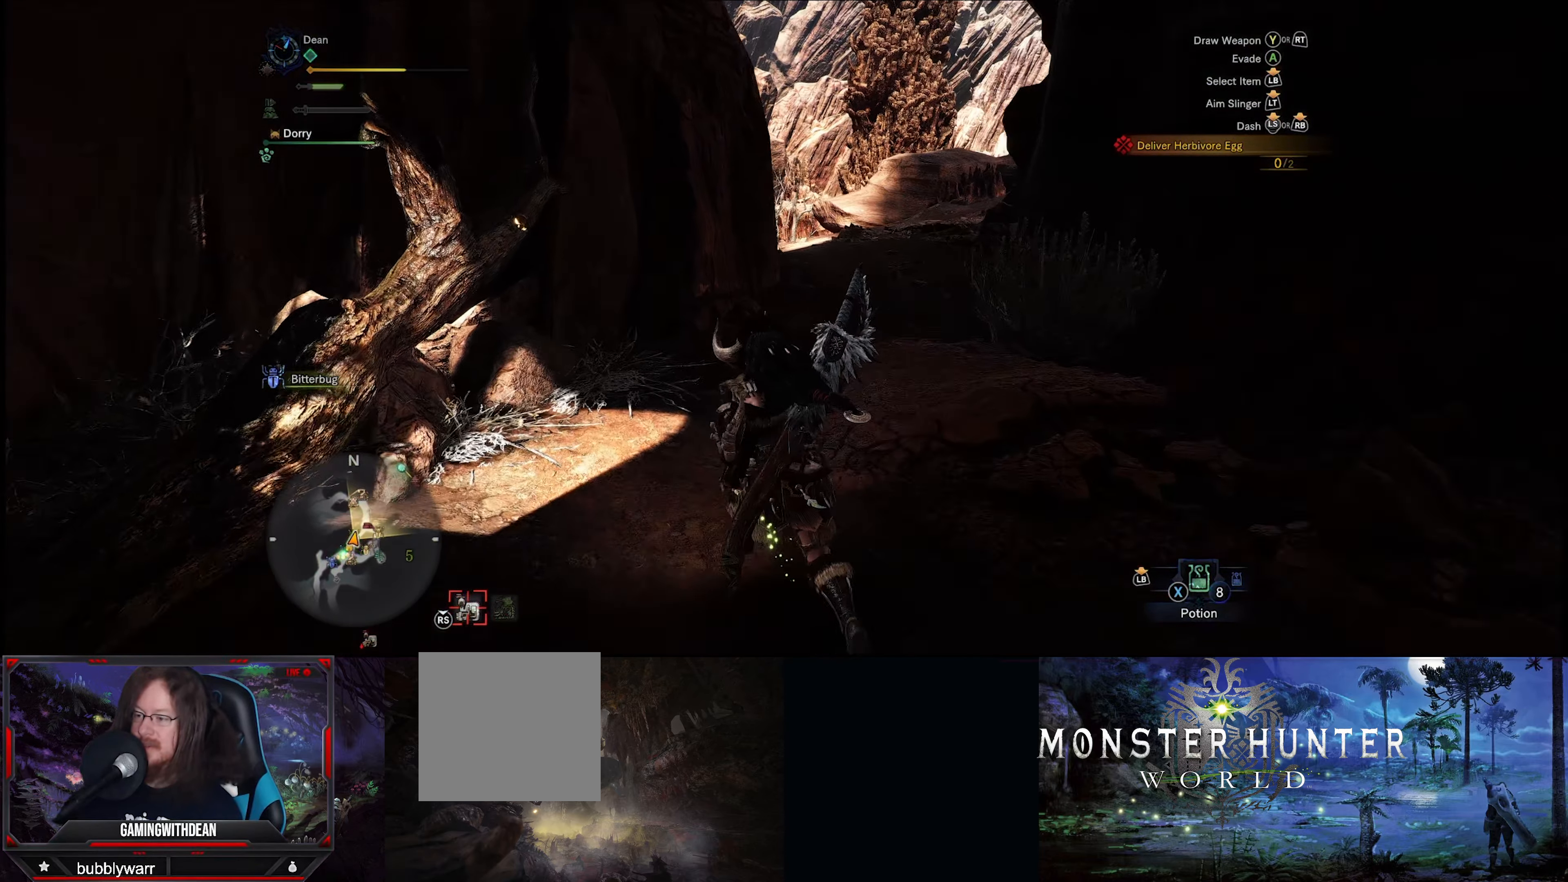
{"buttons": ["R1"], "left_stick": "up", "right_stick": "center", "events": [[67, "right_stick", "down-right"], [300, "right_stick", "center"]]}
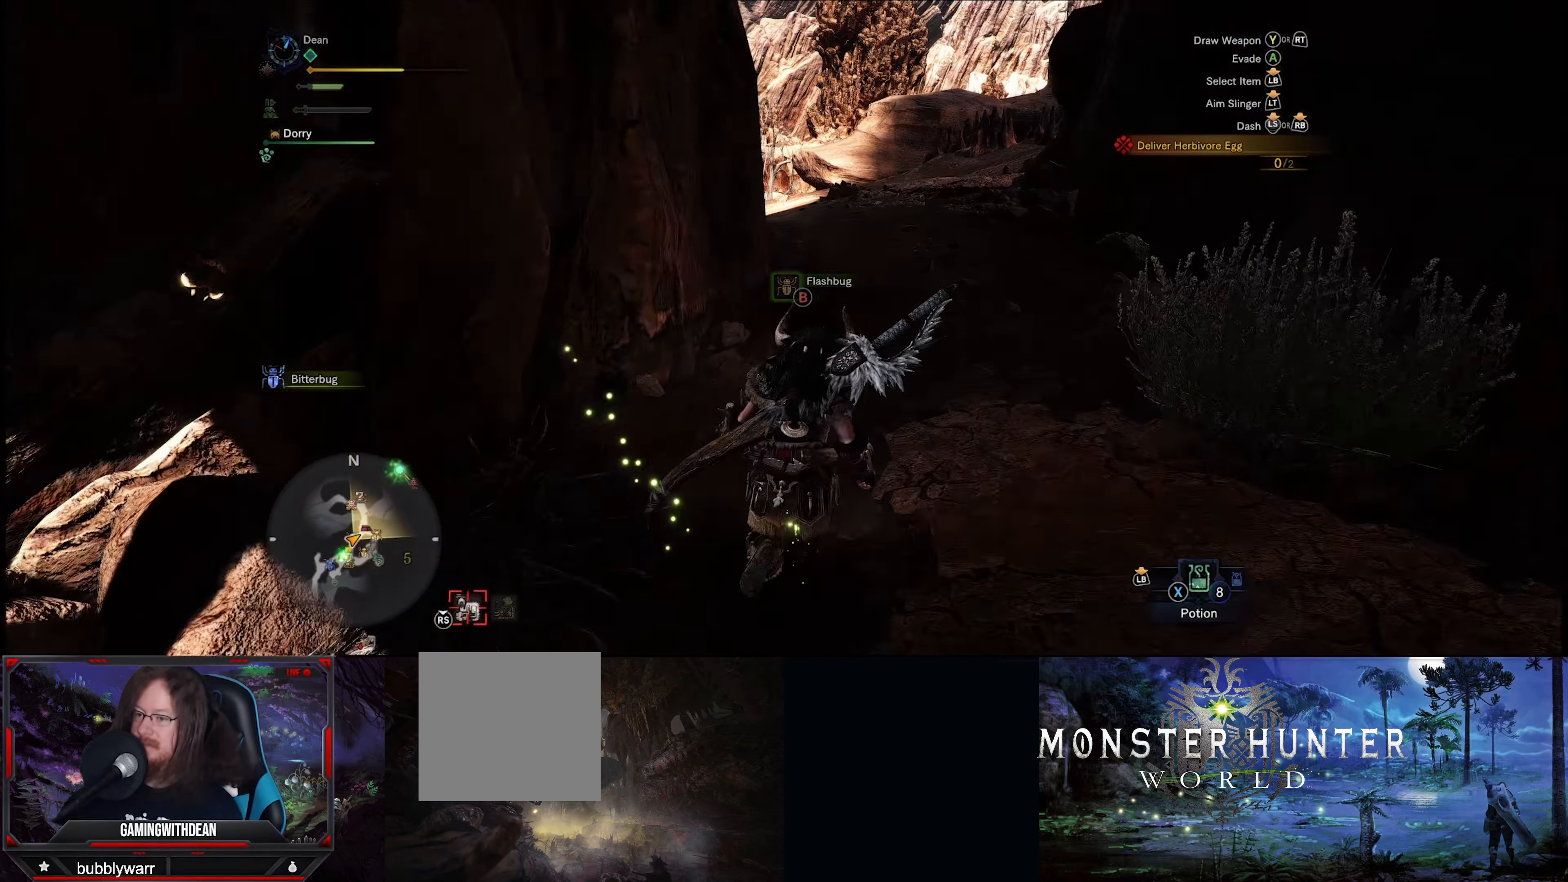
{"buttons": ["R1"], "left_stick": "up", "right_stick": "down-left", "events": [[433, "right_stick", "down-left"]]}
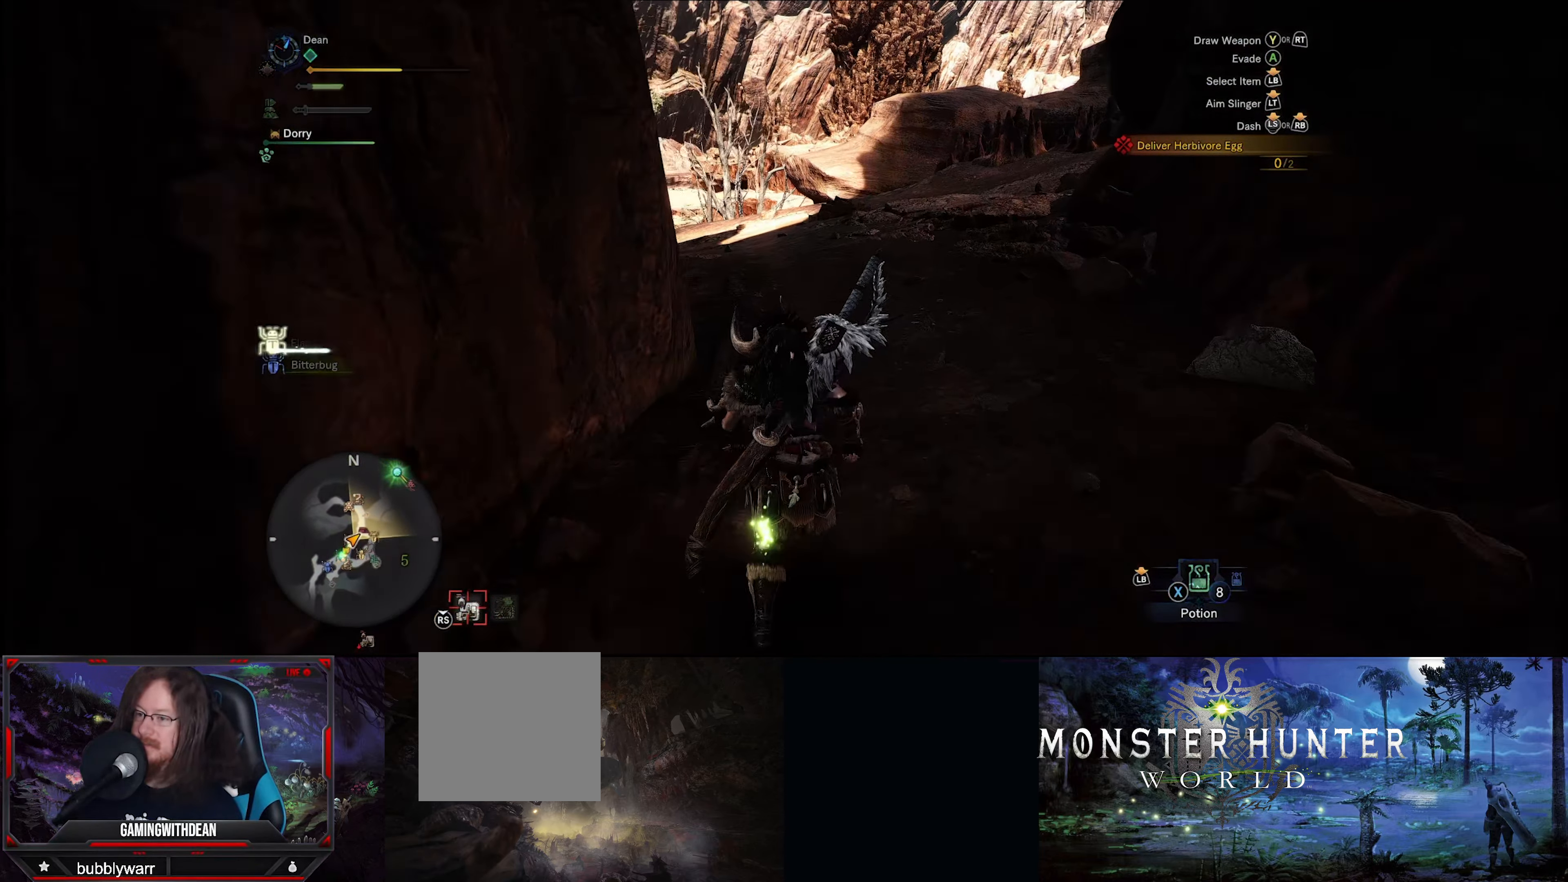
{"buttons": ["R1"], "left_stick": "up", "right_stick": "center", "events": [[100, "right_stick", "center"]]}
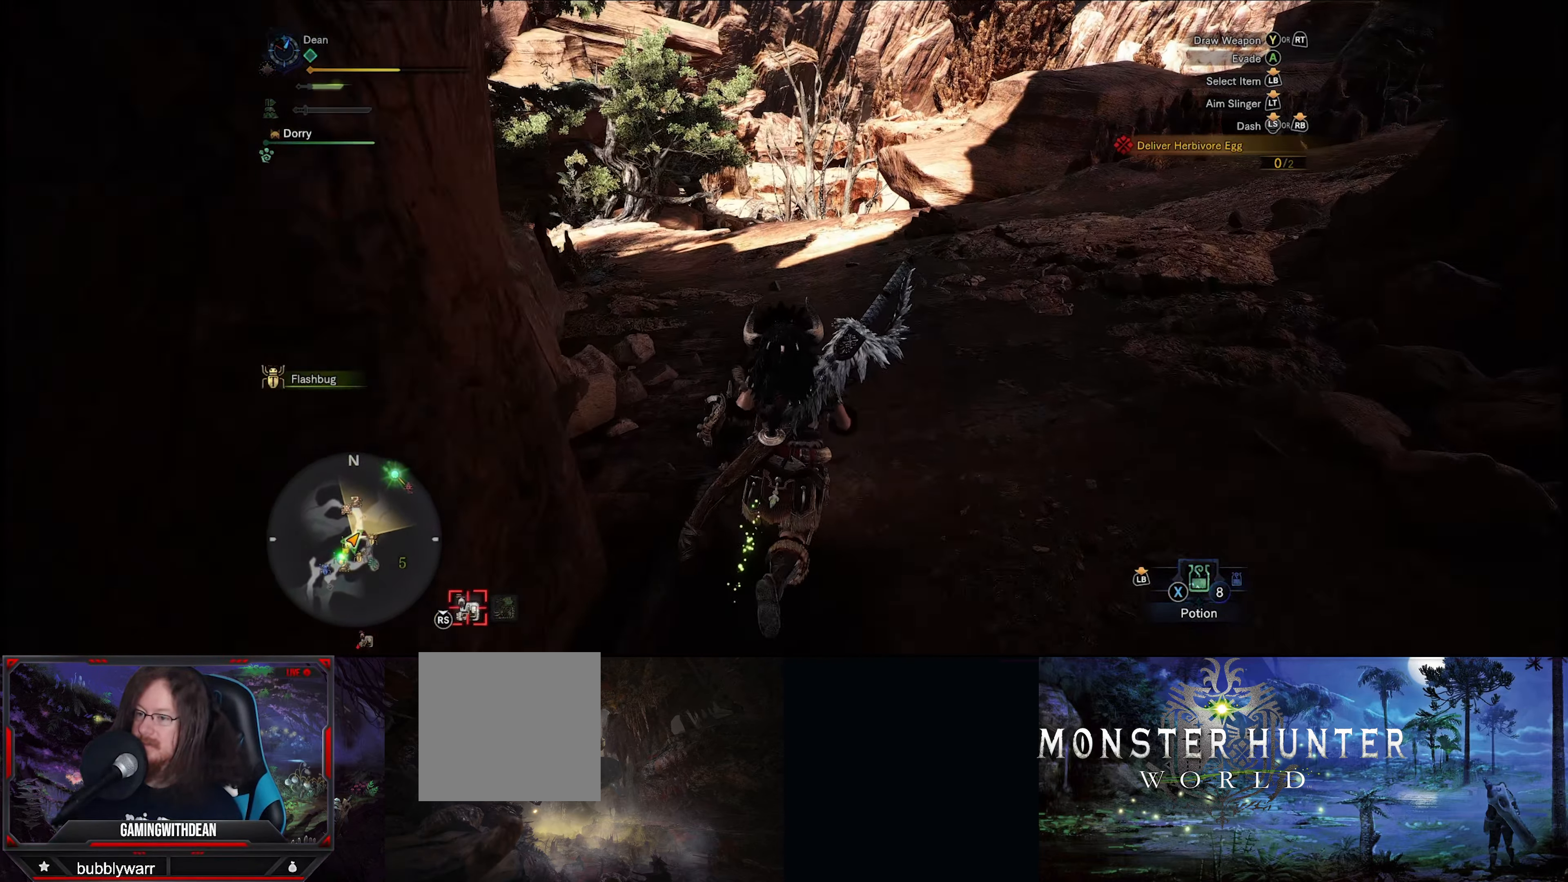
{"buttons": ["R1"], "left_stick": "up", "right_stick": "center", "events": []}
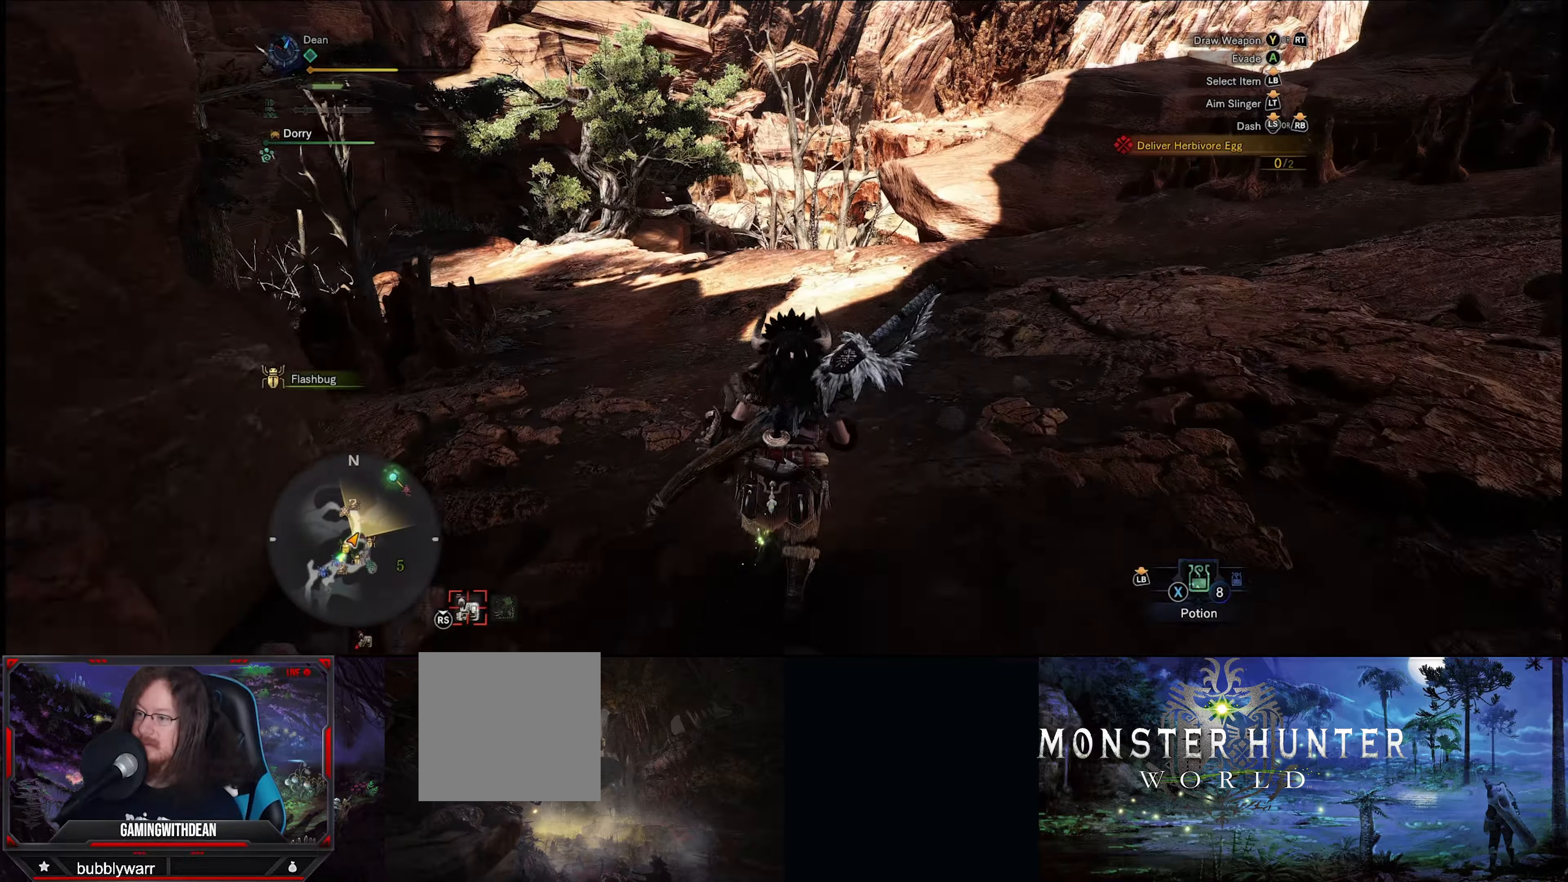
{"buttons": ["R1"], "left_stick": "up", "right_stick": "center", "events": [[167, "right_stick", "left"], [500, "right_stick", "center"]]}
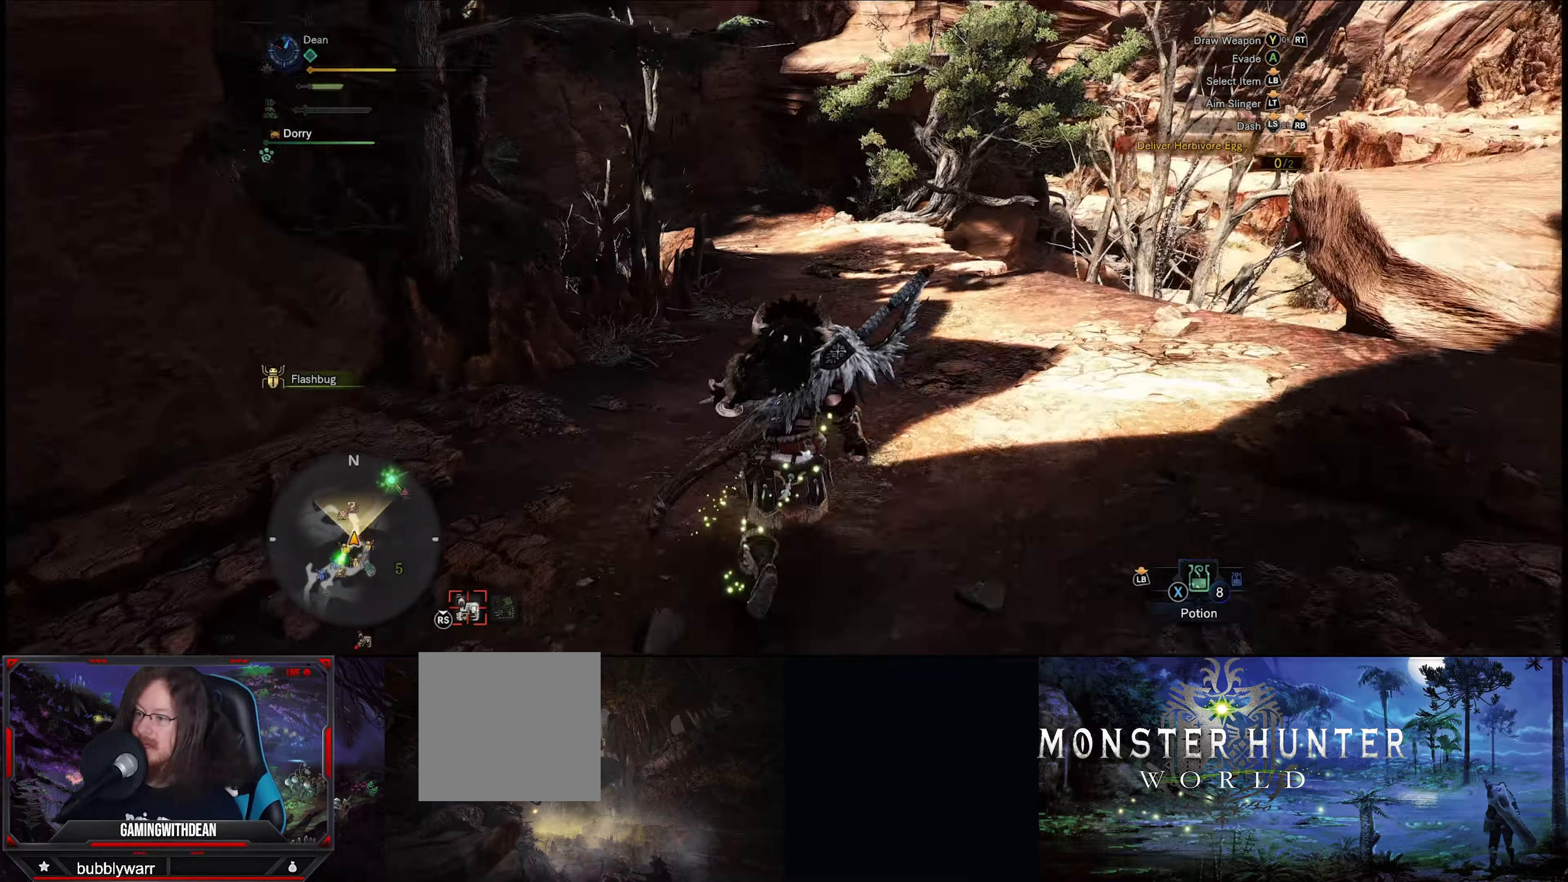
{"buttons": ["R1"], "left_stick": "up", "right_stick": "center", "events": []}
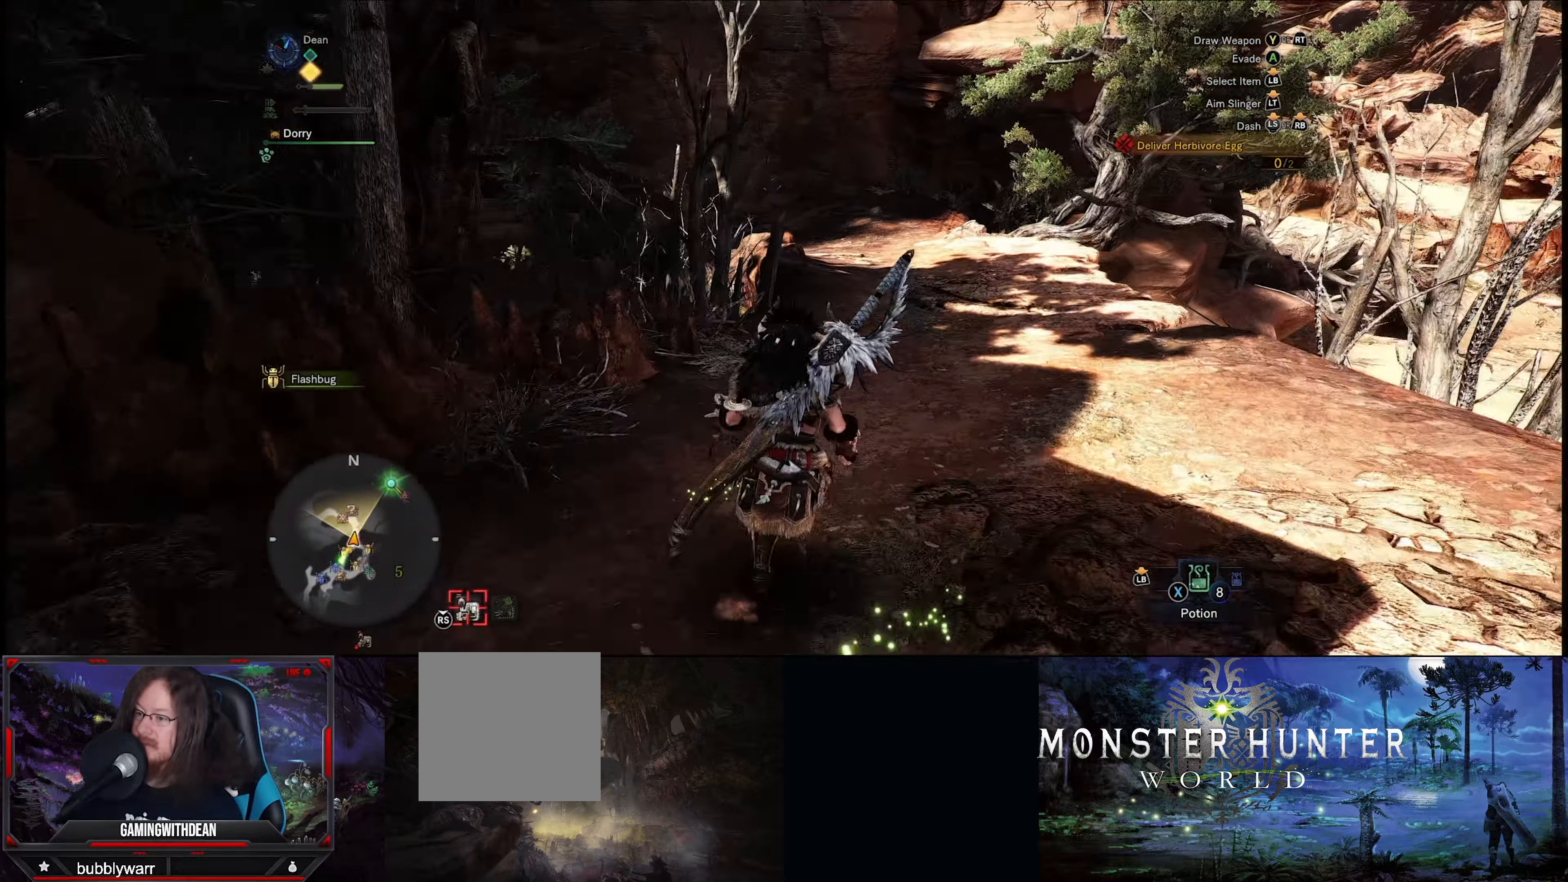
{"buttons": ["R1"], "left_stick": "up", "right_stick": "center", "events": []}
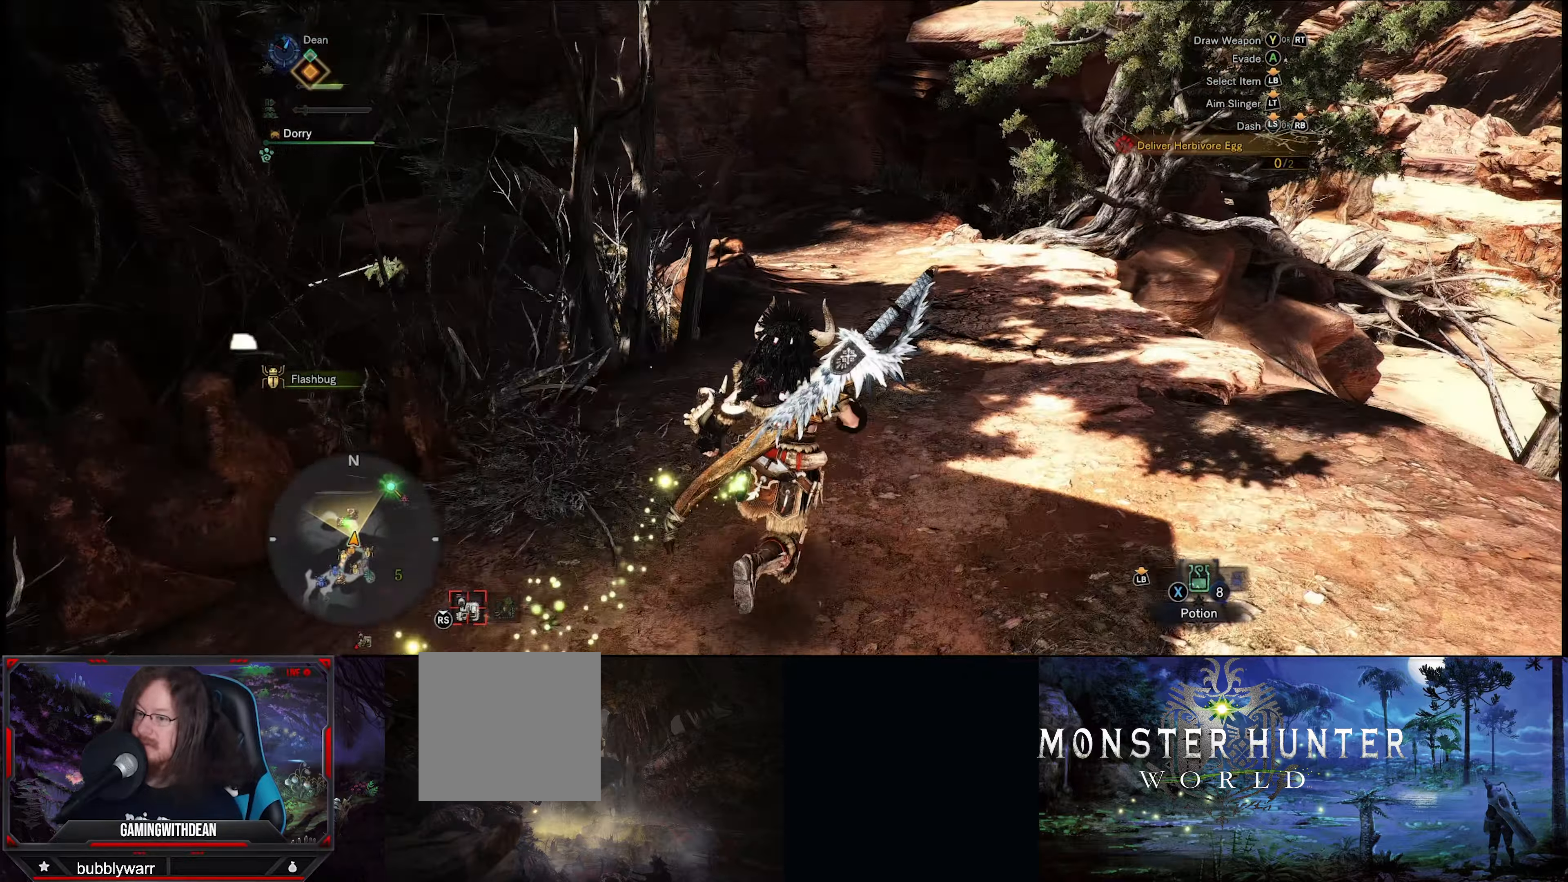
{"buttons": ["R1"], "left_stick": "up", "right_stick": "center", "events": []}
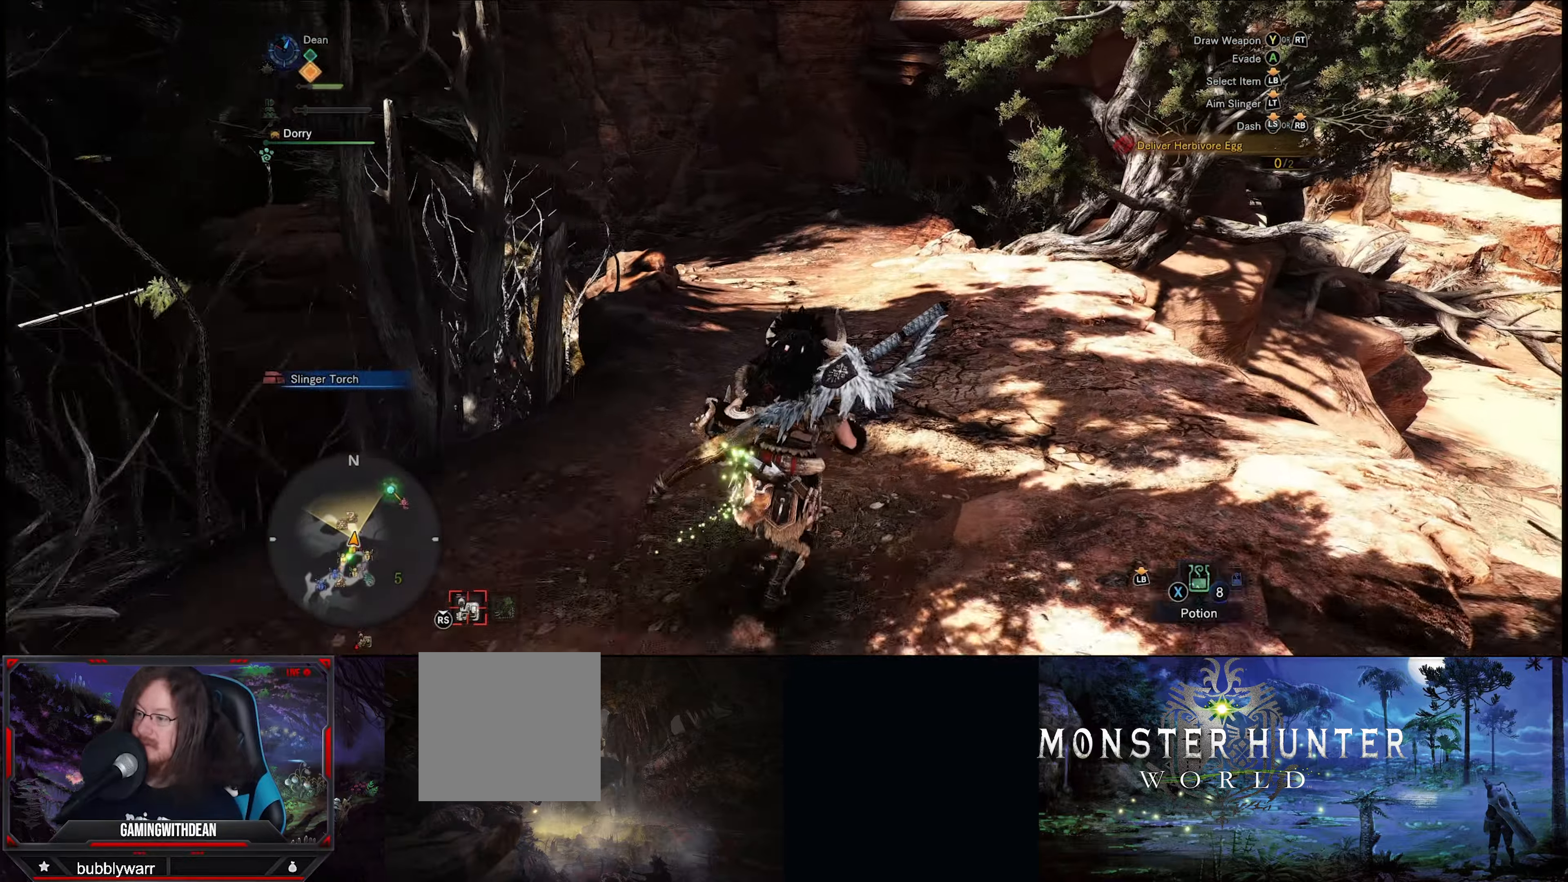
{"buttons": ["R1"], "left_stick": "up", "right_stick": "center", "events": [[34, "right_stick", "right"], [167, "right_stick", "down-right"], [300, "right_stick", "center"]]}
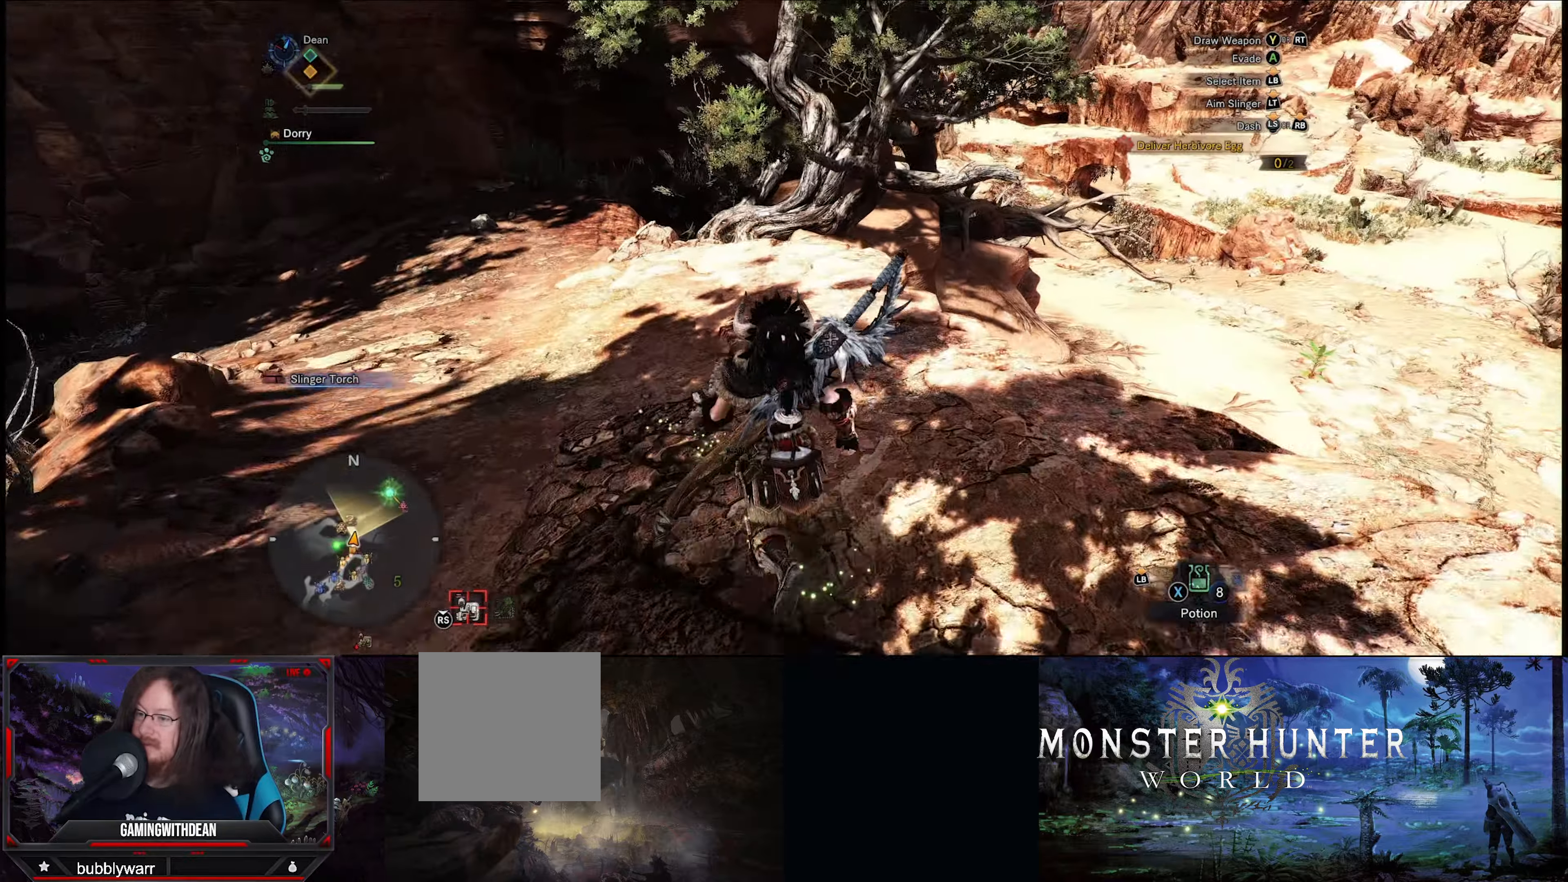
{"buttons": ["R1"], "left_stick": "up", "right_stick": "center", "events": []}
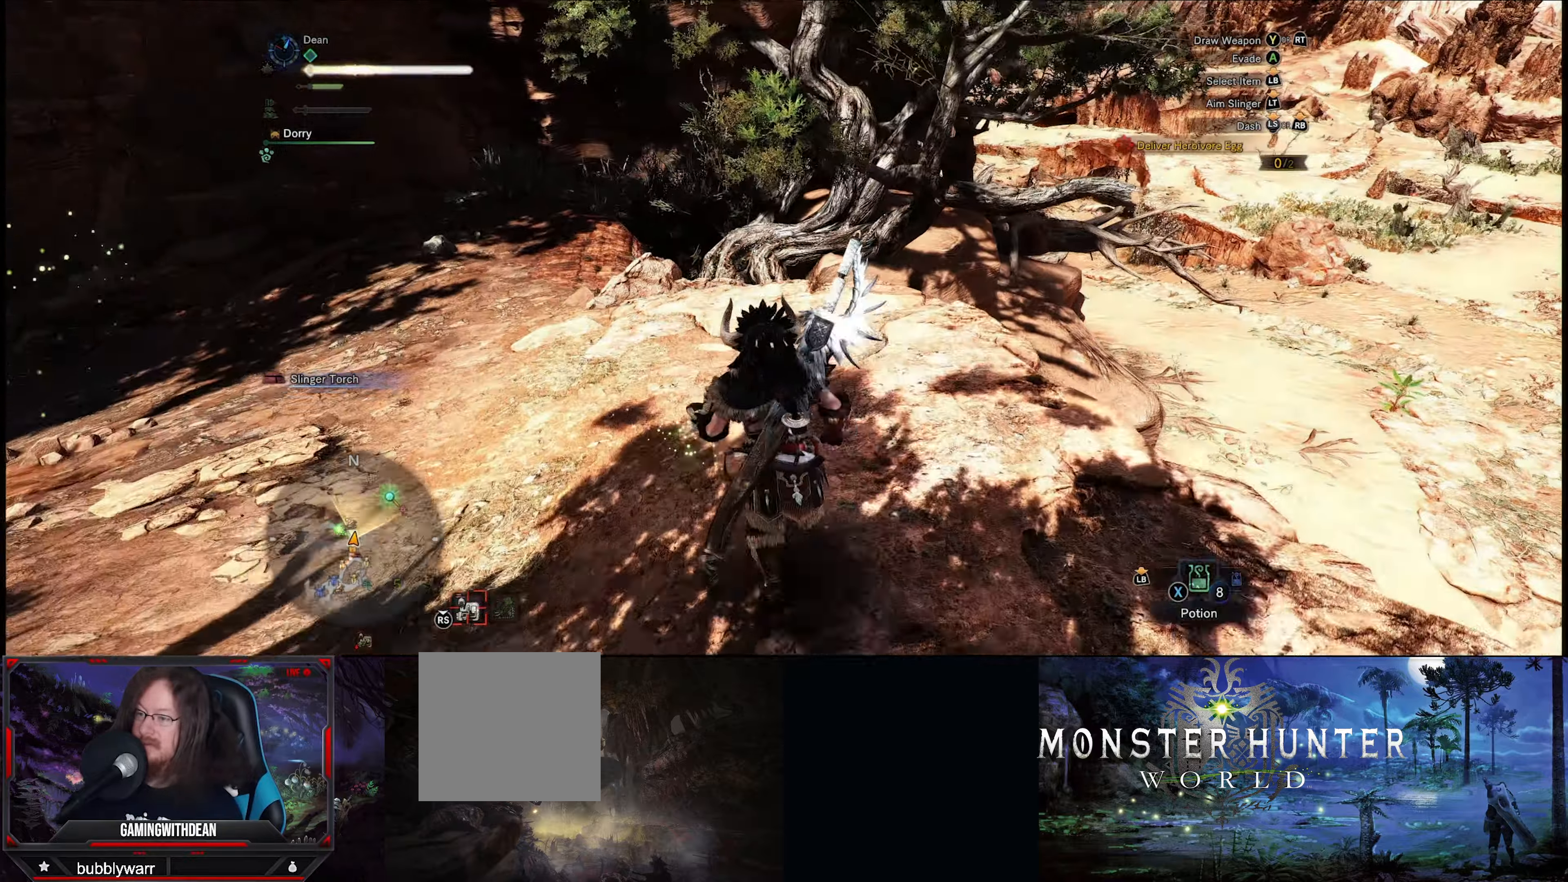
{"buttons": ["R1"], "left_stick": "up-left", "right_stick": "left", "events": [[34, "left_stick", "up-left"], [267, "right_stick", "left"]]}
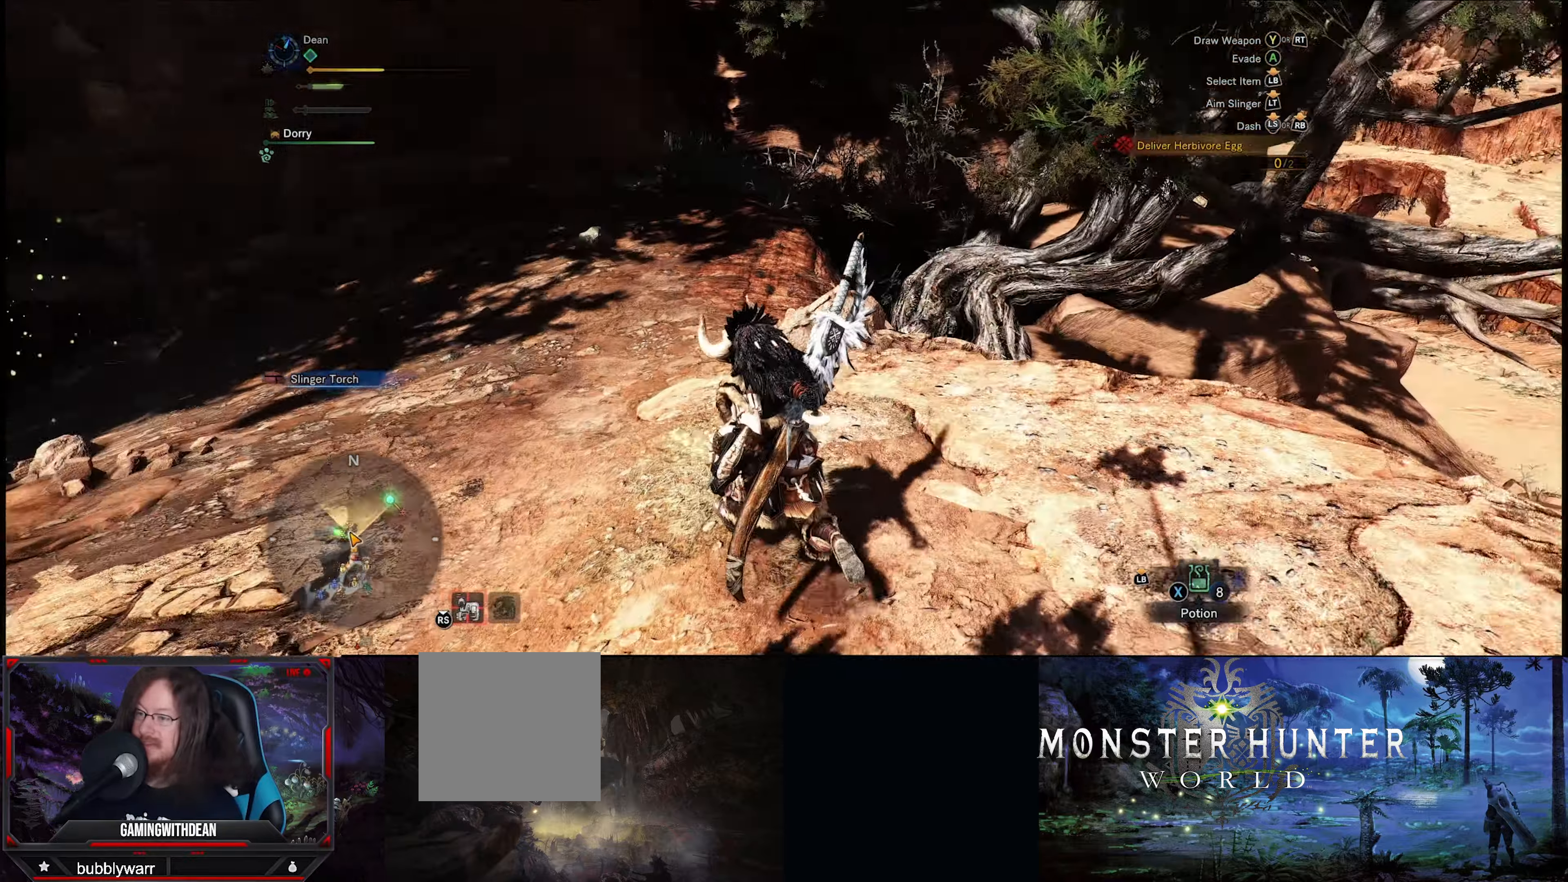
{"buttons": ["R1"], "left_stick": "up", "right_stick": "center", "events": [[134, "left_stick", "up"], [333, "right_stick", "center"]]}
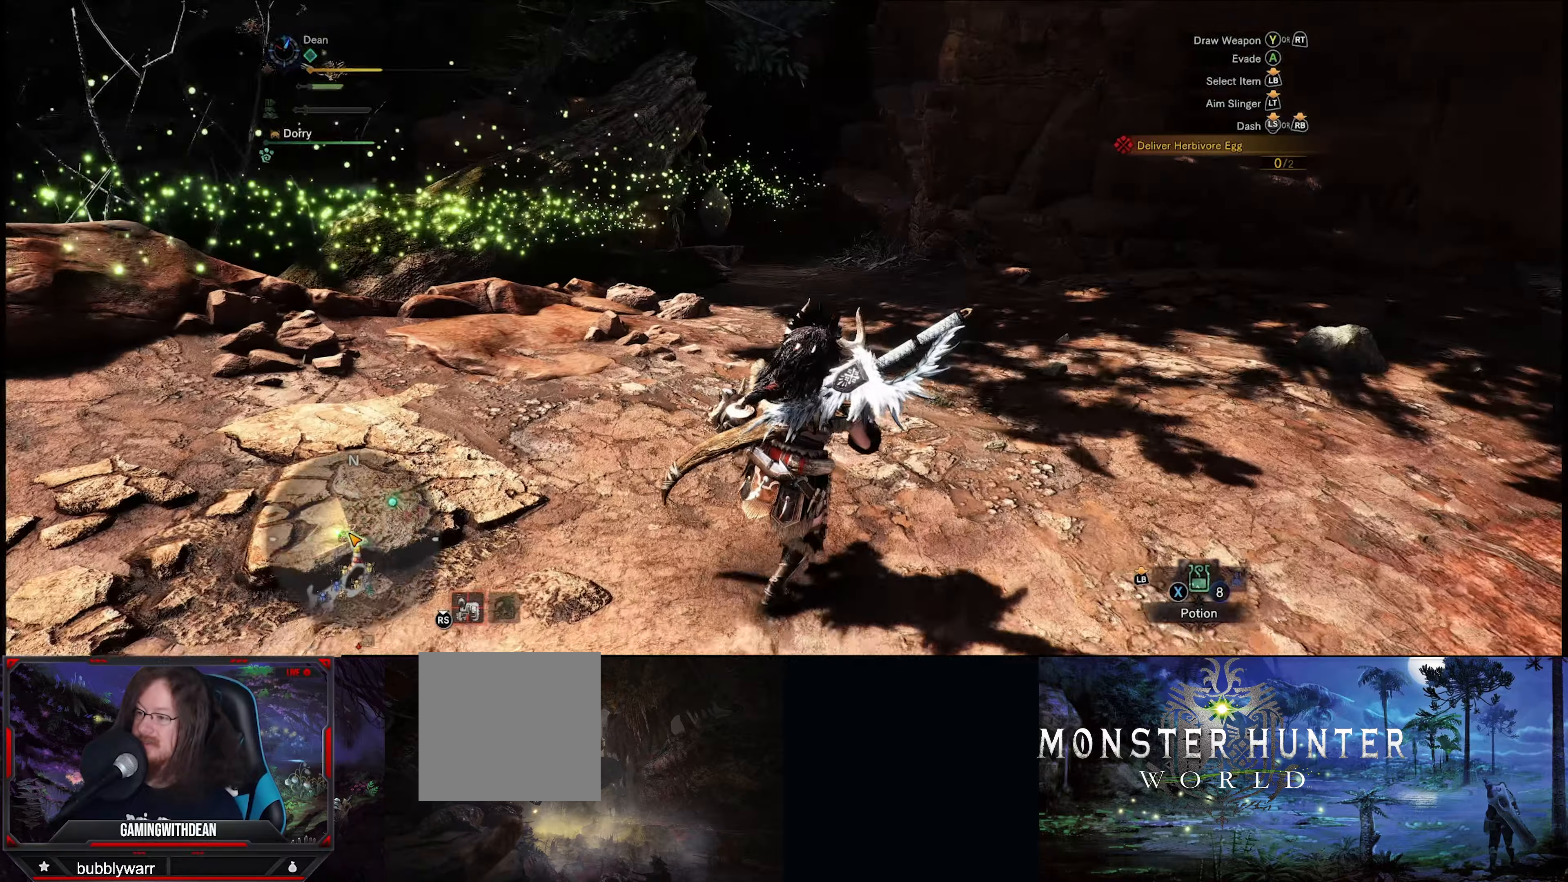
{"buttons": ["R1"], "left_stick": "up", "right_stick": "center", "events": []}
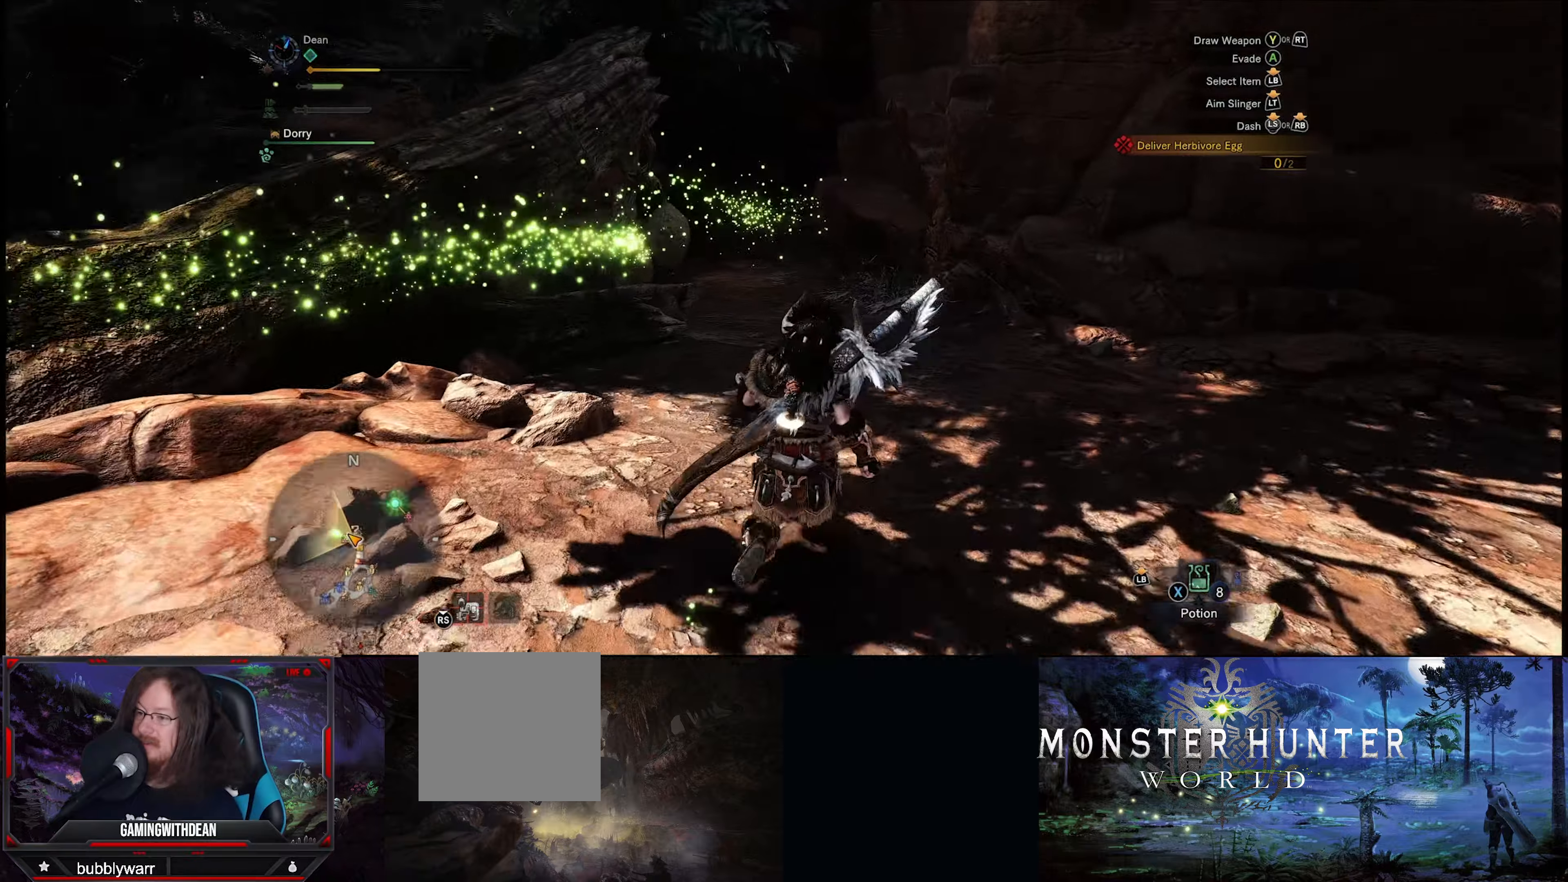
{"buttons": [], "left_stick": "up", "right_stick": "center", "events": [[266, "right_stick", "left"], [366, "R1", "up"], [400, "right_stick", "center"]]}
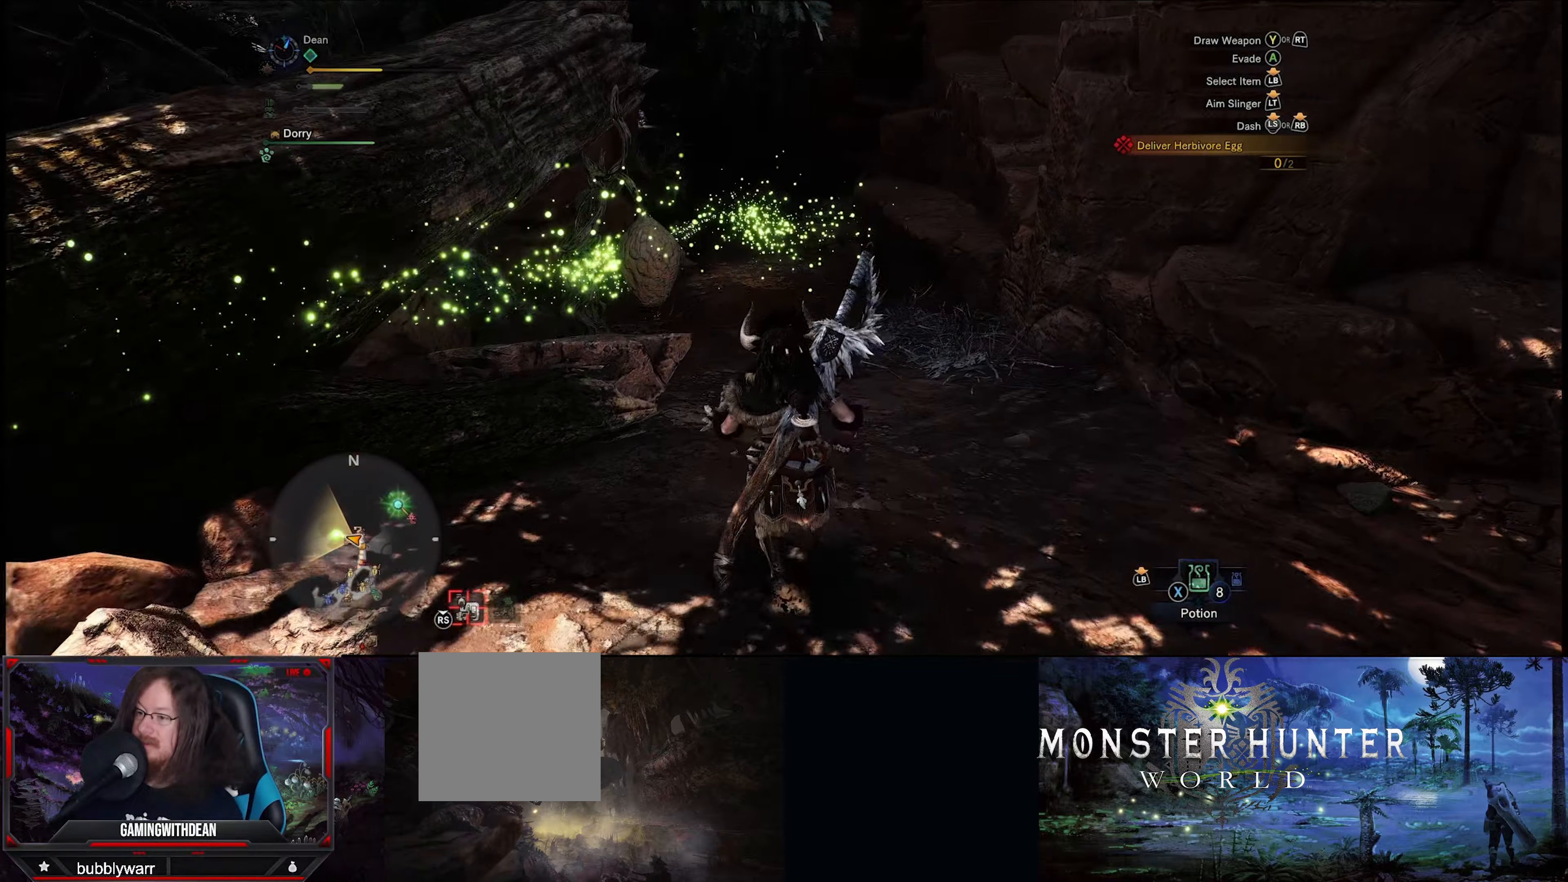
{"buttons": [], "left_stick": "up", "right_stick": "center", "events": [[100, "right_stick", "left"], [300, "right_stick", "center"]]}
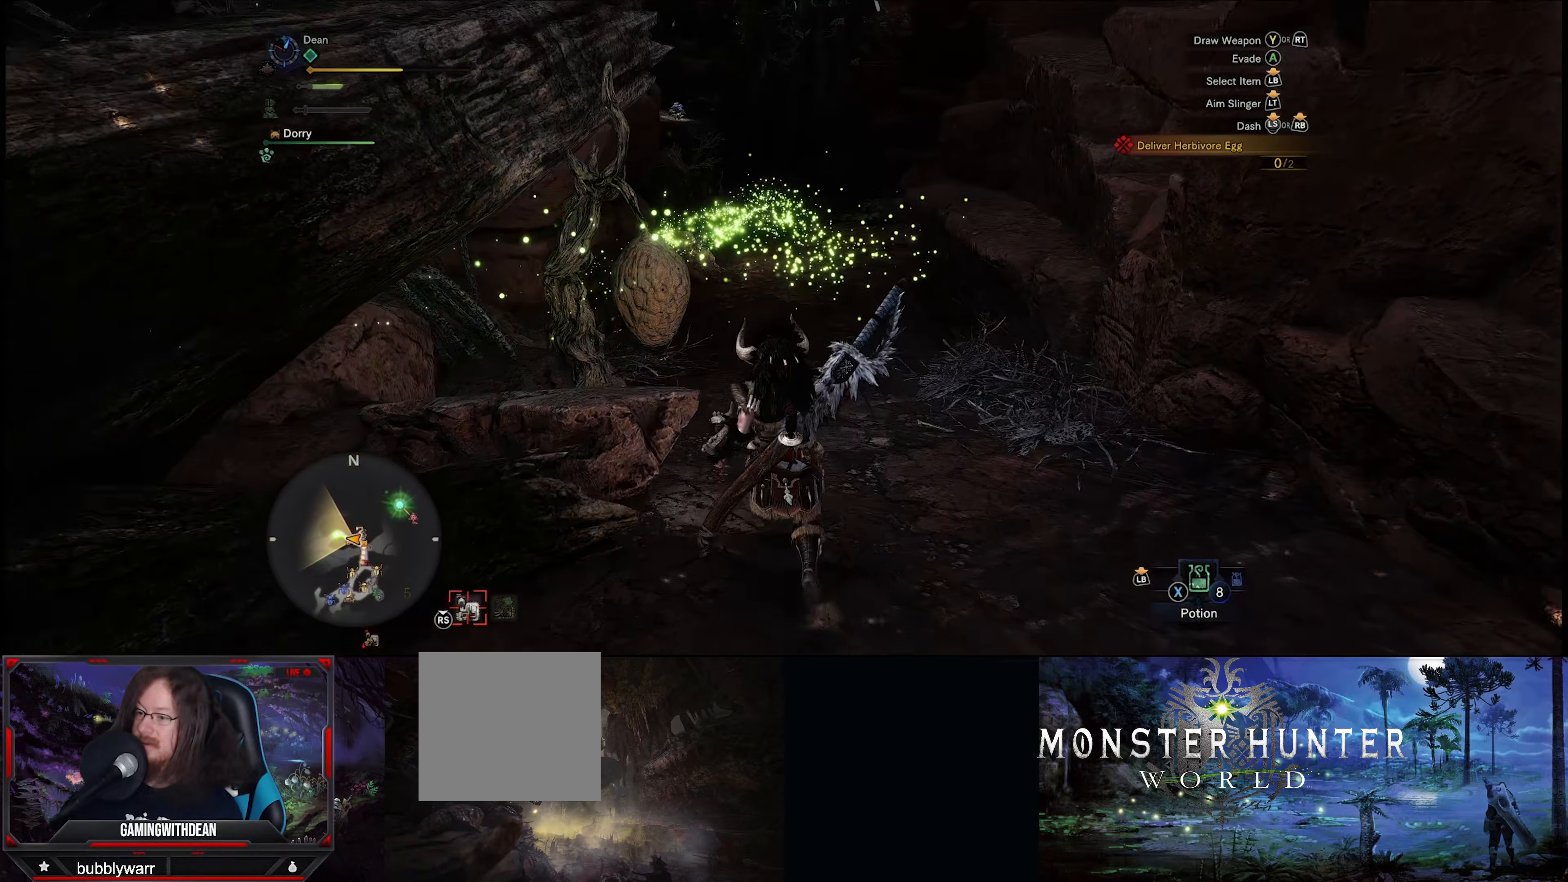
{"buttons": ["B"], "left_stick": "up-right", "right_stick": "center", "events": [[133, "B", "down"], [200, "B", "up"], [300, "B", "down"], [400, "B", "up"], [466, "B", "down"], [500, "left_stick", "up-right"]]}
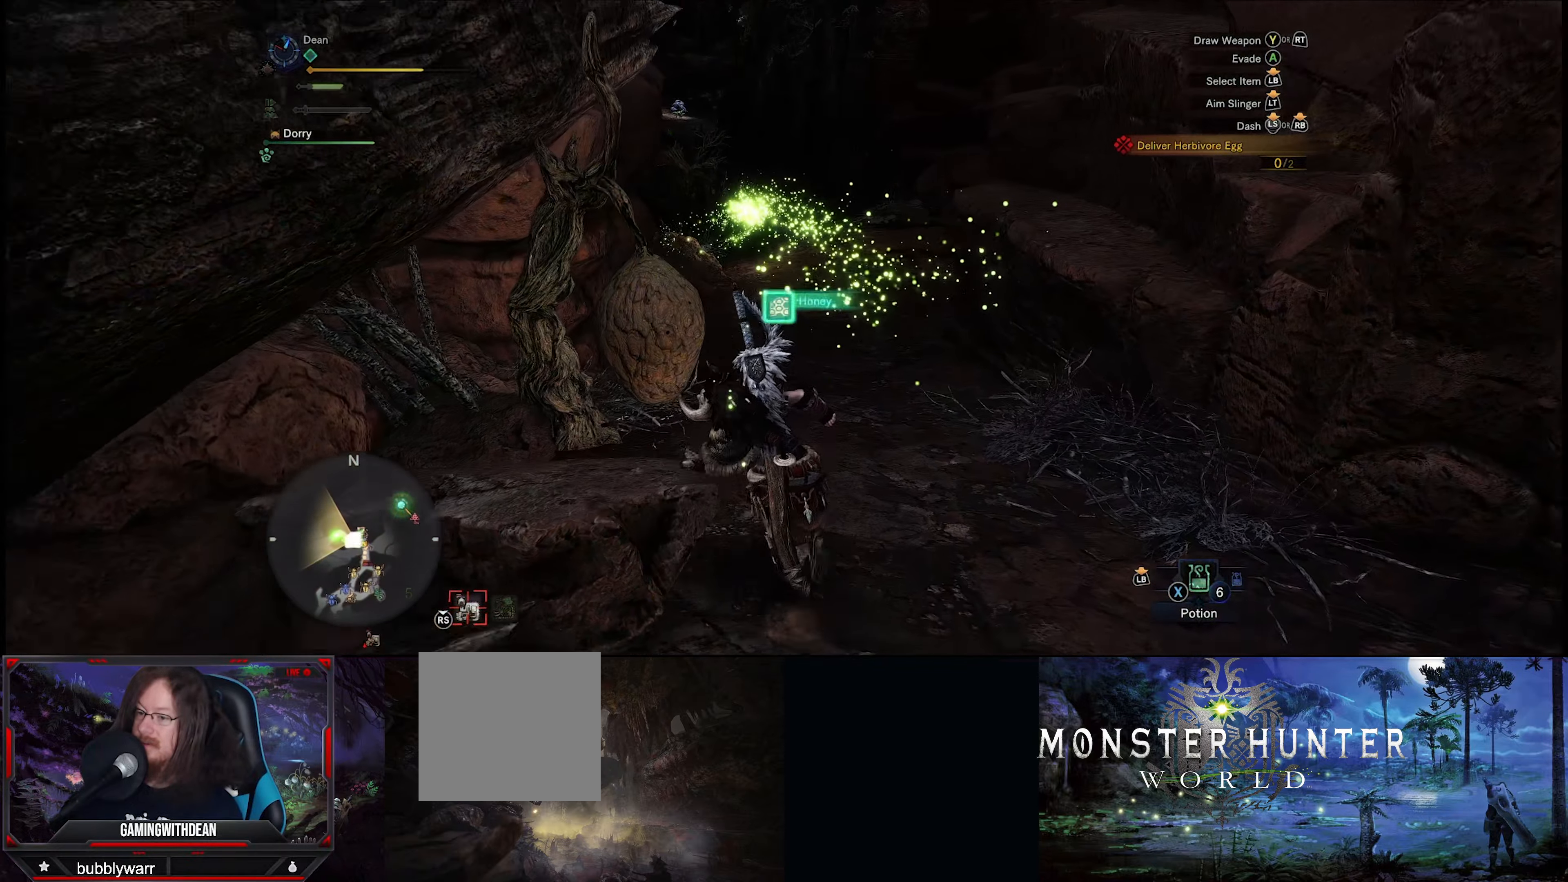
{"buttons": [], "left_stick": "down-right", "right_stick": "right", "events": [[33, "B", "up"], [166, "left_stick", "right"], [366, "left_stick", "down-right"], [466, "right_stick", "right"]]}
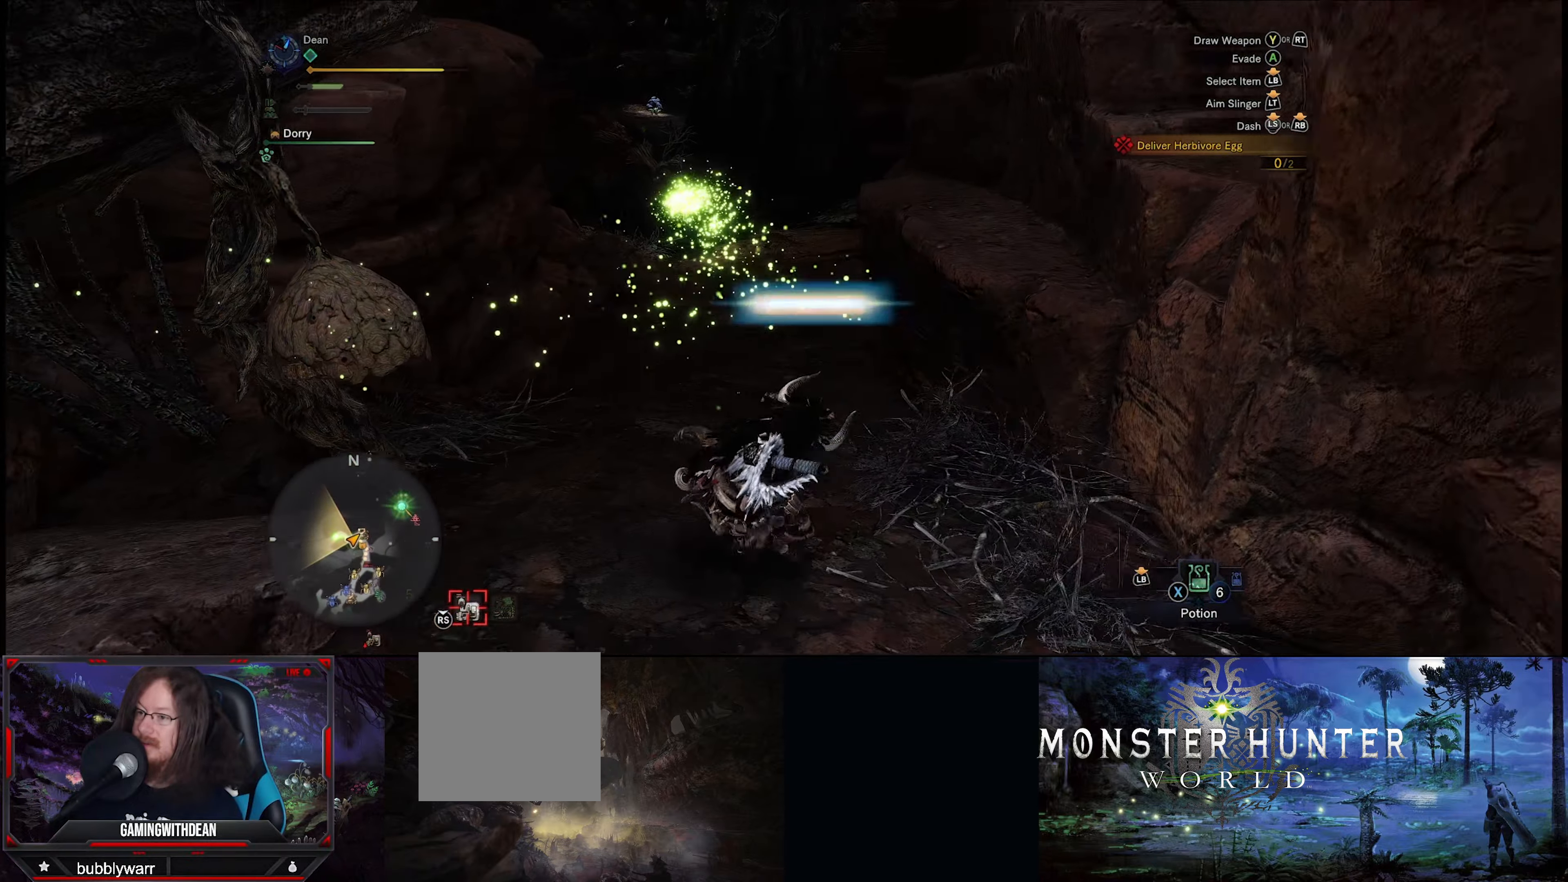
{"buttons": ["R1"], "left_stick": "right", "right_stick": "right", "events": [[266, "R1", "down"], [433, "left_stick", "right"]]}
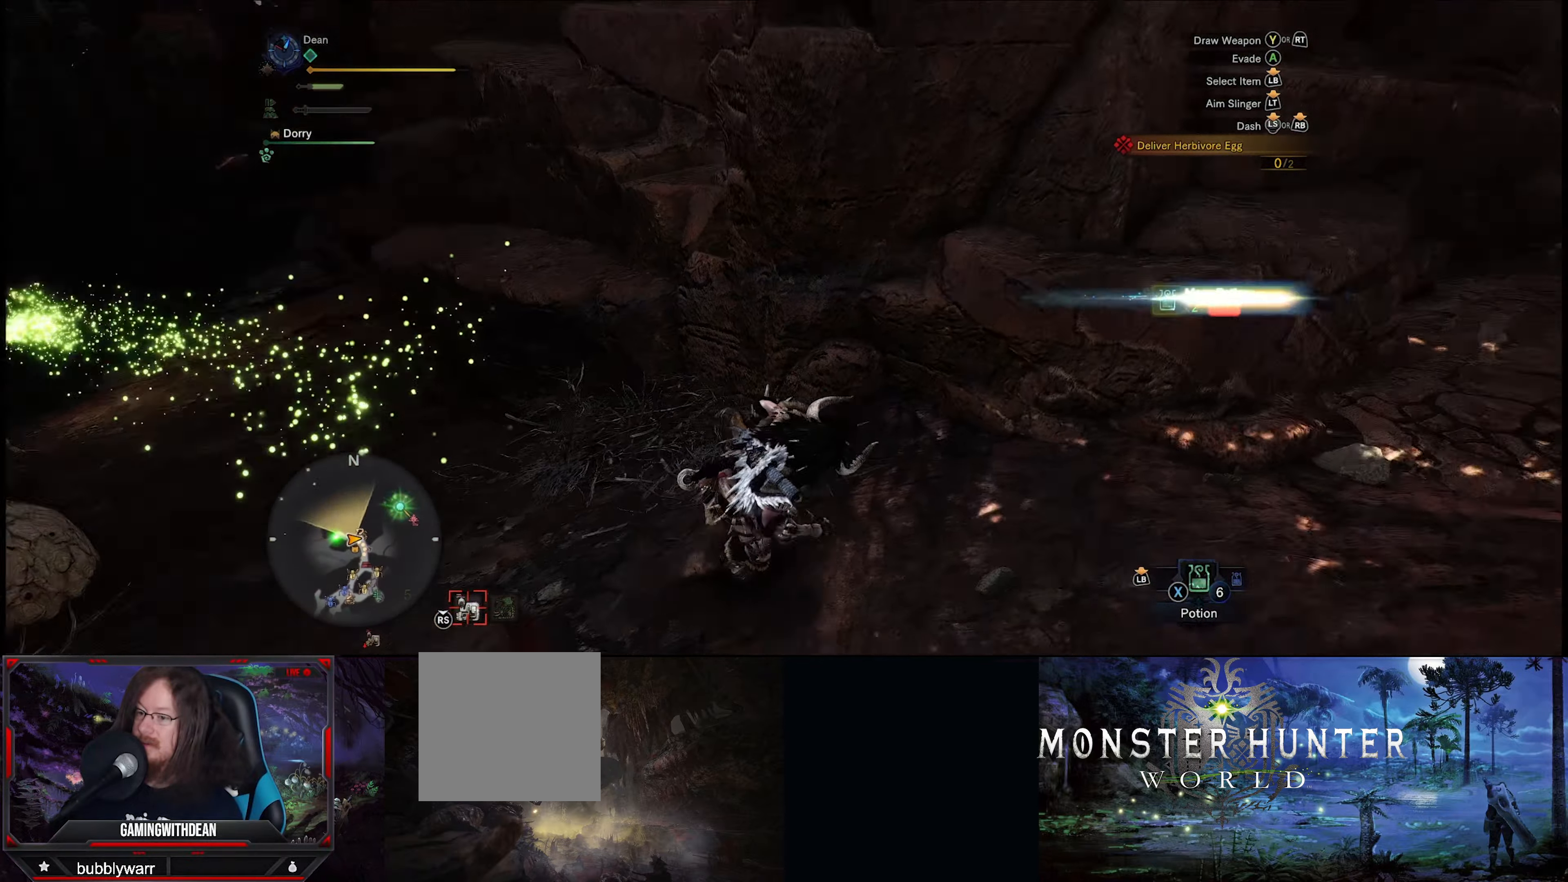
{"buttons": ["R1"], "left_stick": "up-right", "right_stick": "right", "events": [[133, "left_stick", "up-right"]]}